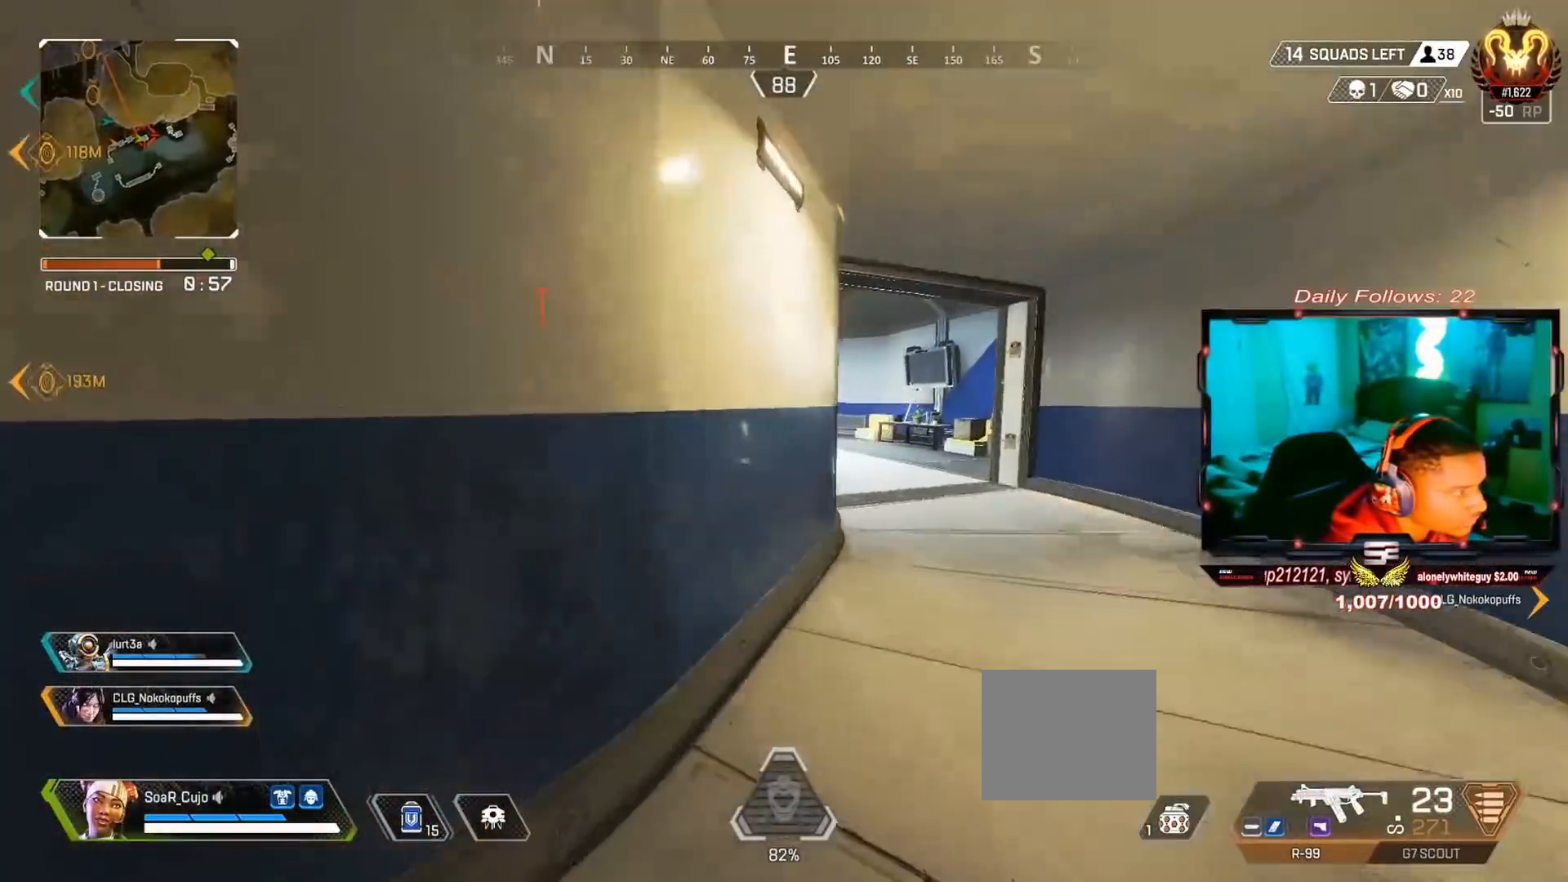
Gameplay with a controller (PlayStation layout); each line is a JSON object with the inputs held at the frame after it. "events" lists button and stick changes between this image and that frame as [ms after this image, input, new state], when the widget could be followed in between. Not read: L1 R1.
{"buttons": [], "left_stick": "up", "right_stick": "center", "events": [[33, "right_stick", "center"], [133, "right_stick", "left"], [233, "right_stick", "center"]]}
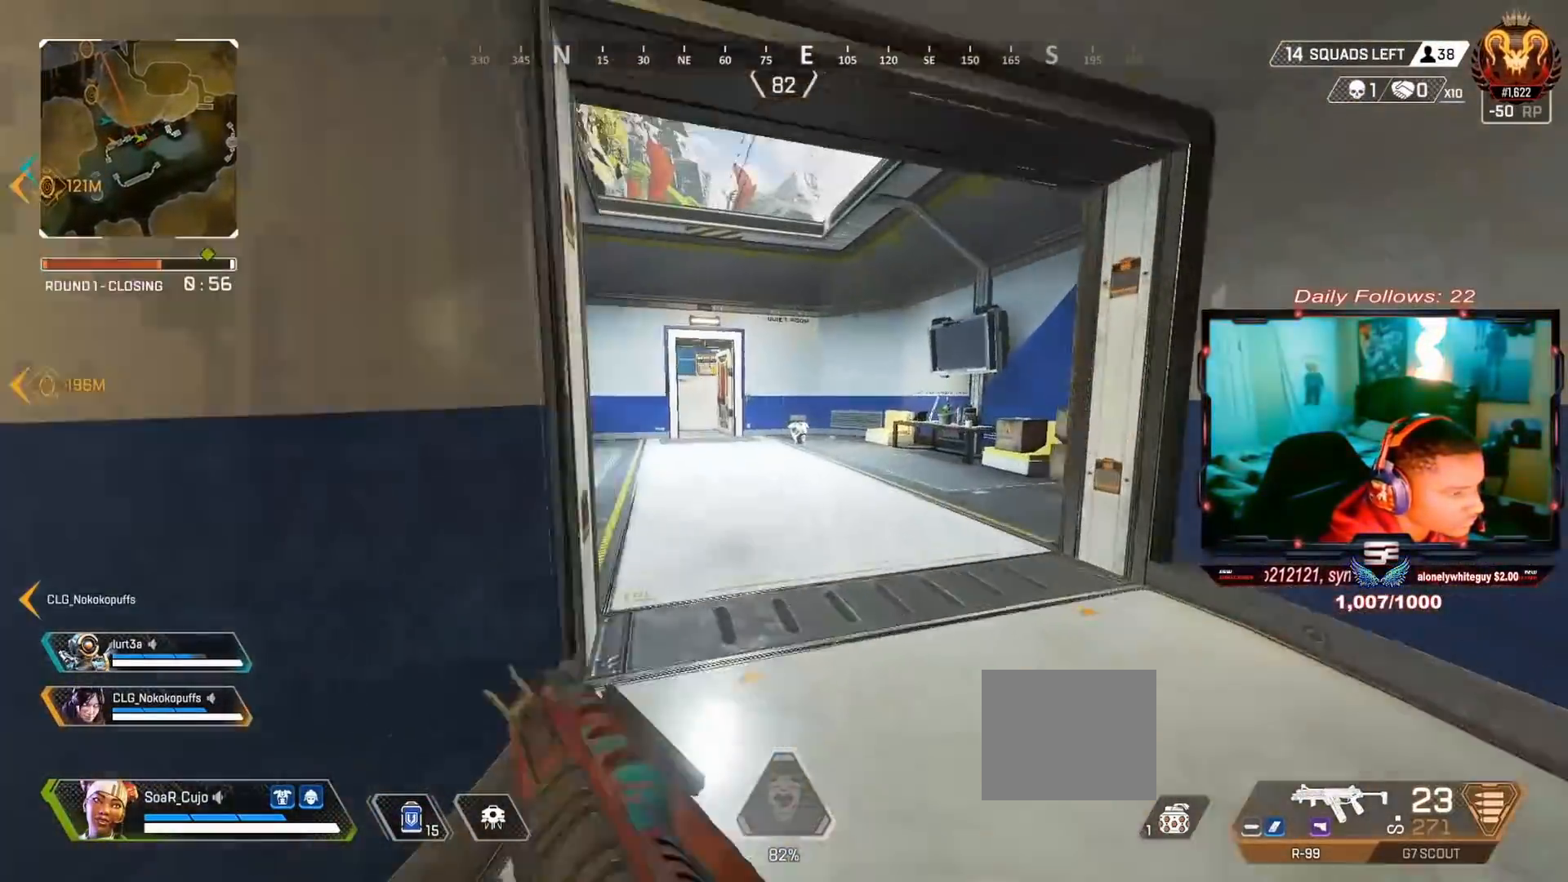
{"buttons": [], "left_stick": "up", "right_stick": "left", "events": [[67, "TRIANGLE", "down"], [133, "TRIANGLE", "up"], [367, "R3", "down"], [367, "right_stick", "left"], [467, "R3", "up"]]}
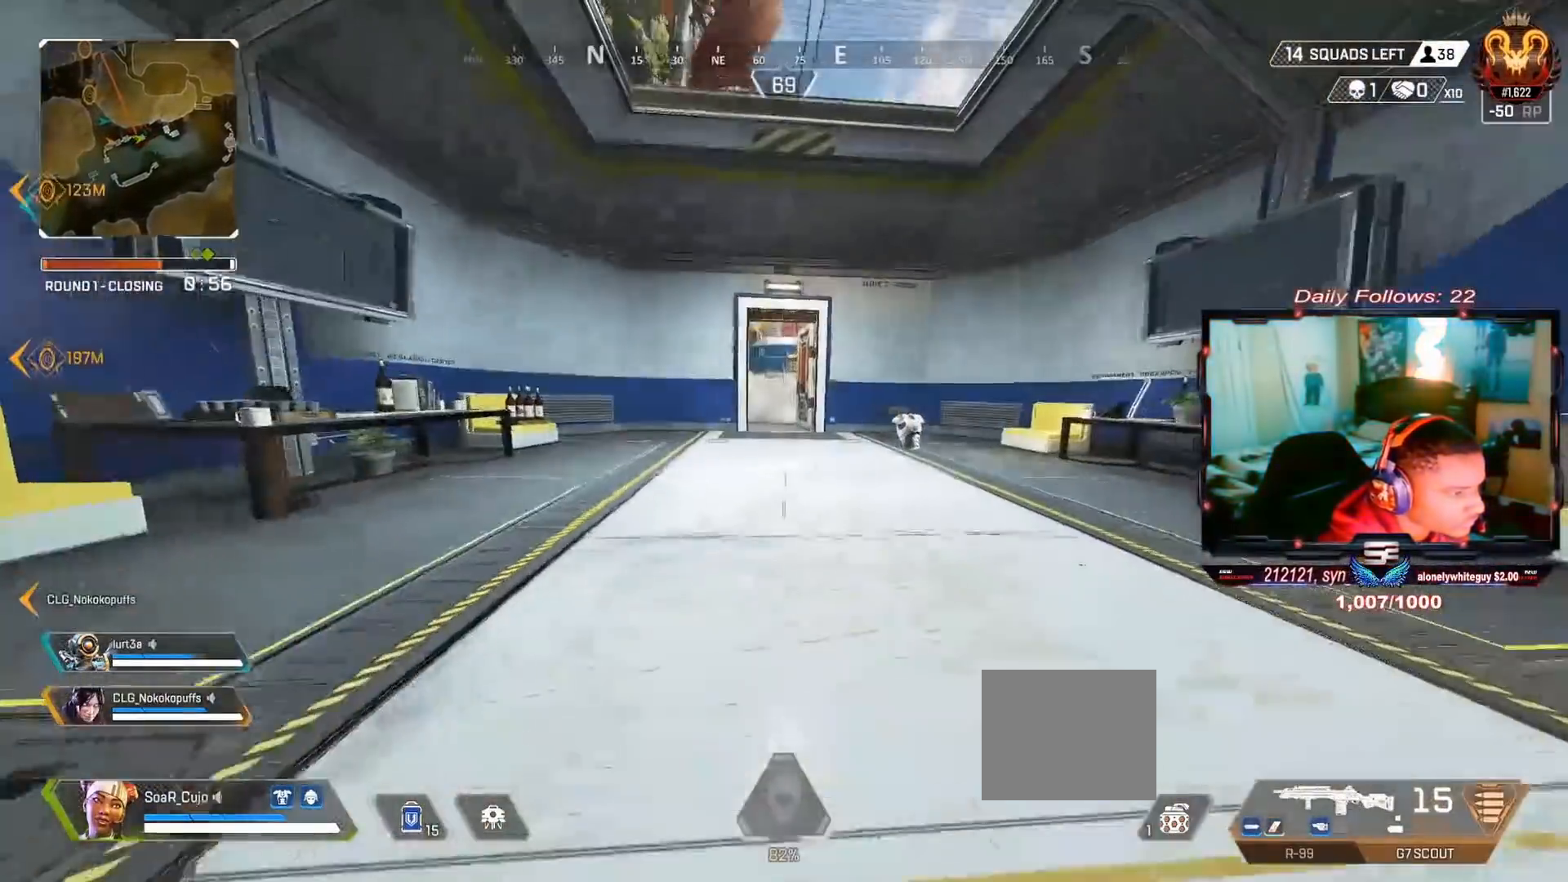
{"buttons": ["CROSS"], "left_stick": "up", "right_stick": "center", "events": [[33, "right_stick", "center"], [133, "CROSS", "down"], [233, "CROSS", "up"], [233, "left_stick", "center"], [300, "SQUARE", "down"], [400, "left_stick", "up"], [433, "SQUARE", "up"], [500, "CROSS", "down"]]}
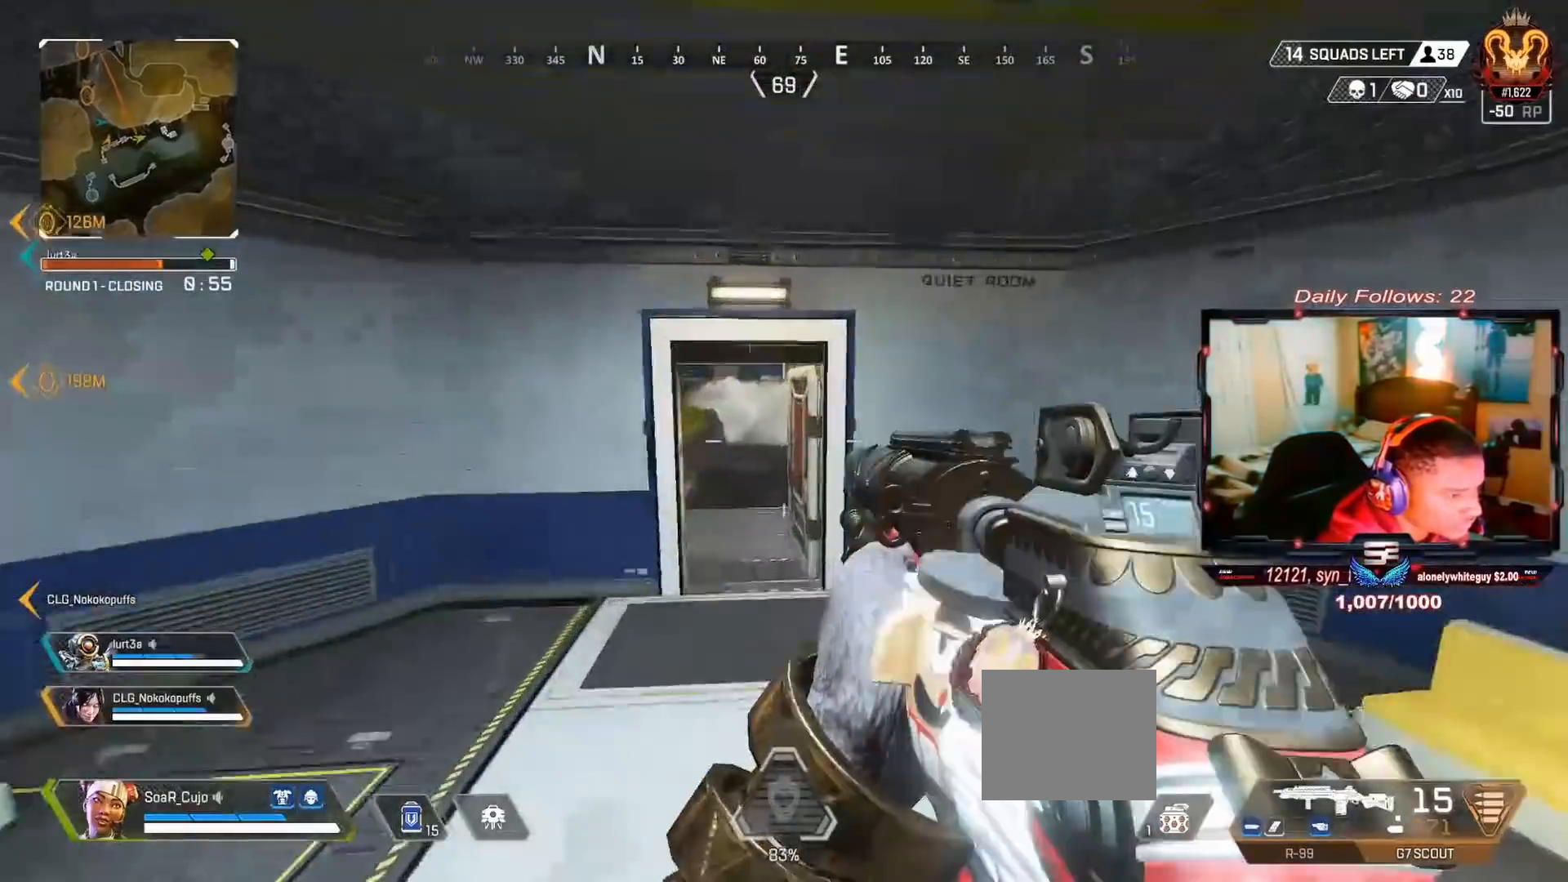
{"buttons": [], "left_stick": "up", "right_stick": "up-left", "events": [[167, "CROSS", "up"], [167, "L3", "down"], [300, "L3", "up"], [500, "right_stick", "up-left"]]}
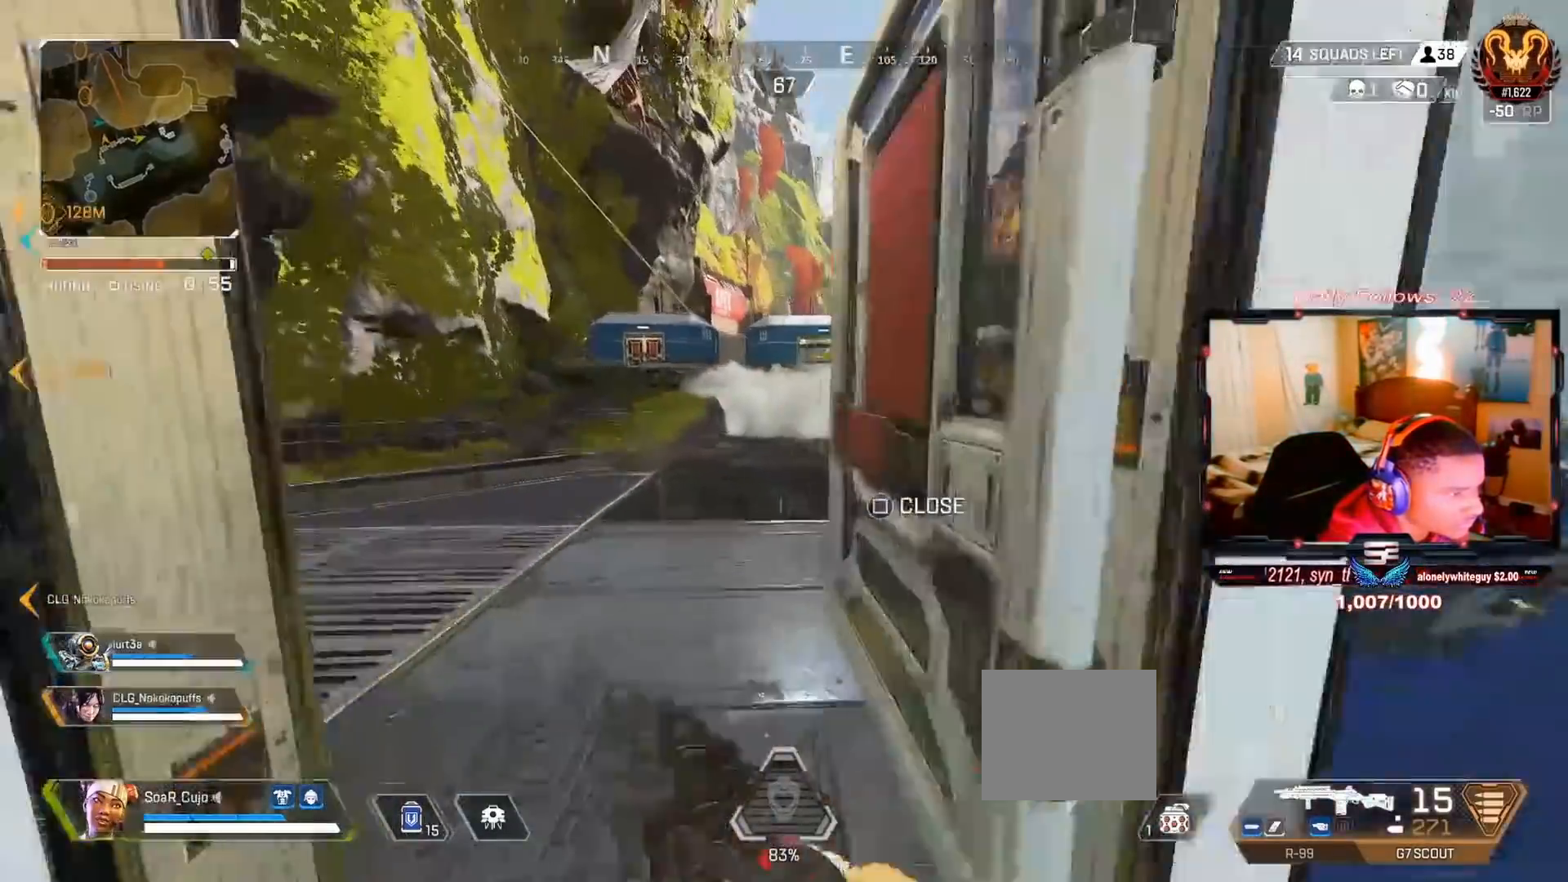
{"buttons": [], "left_stick": "right", "right_stick": "center", "events": [[67, "right_stick", "center"], [233, "left_stick", "up-left"], [300, "right_stick", "up"], [367, "left_stick", "center"], [400, "right_stick", "center"], [433, "left_stick", "right"]]}
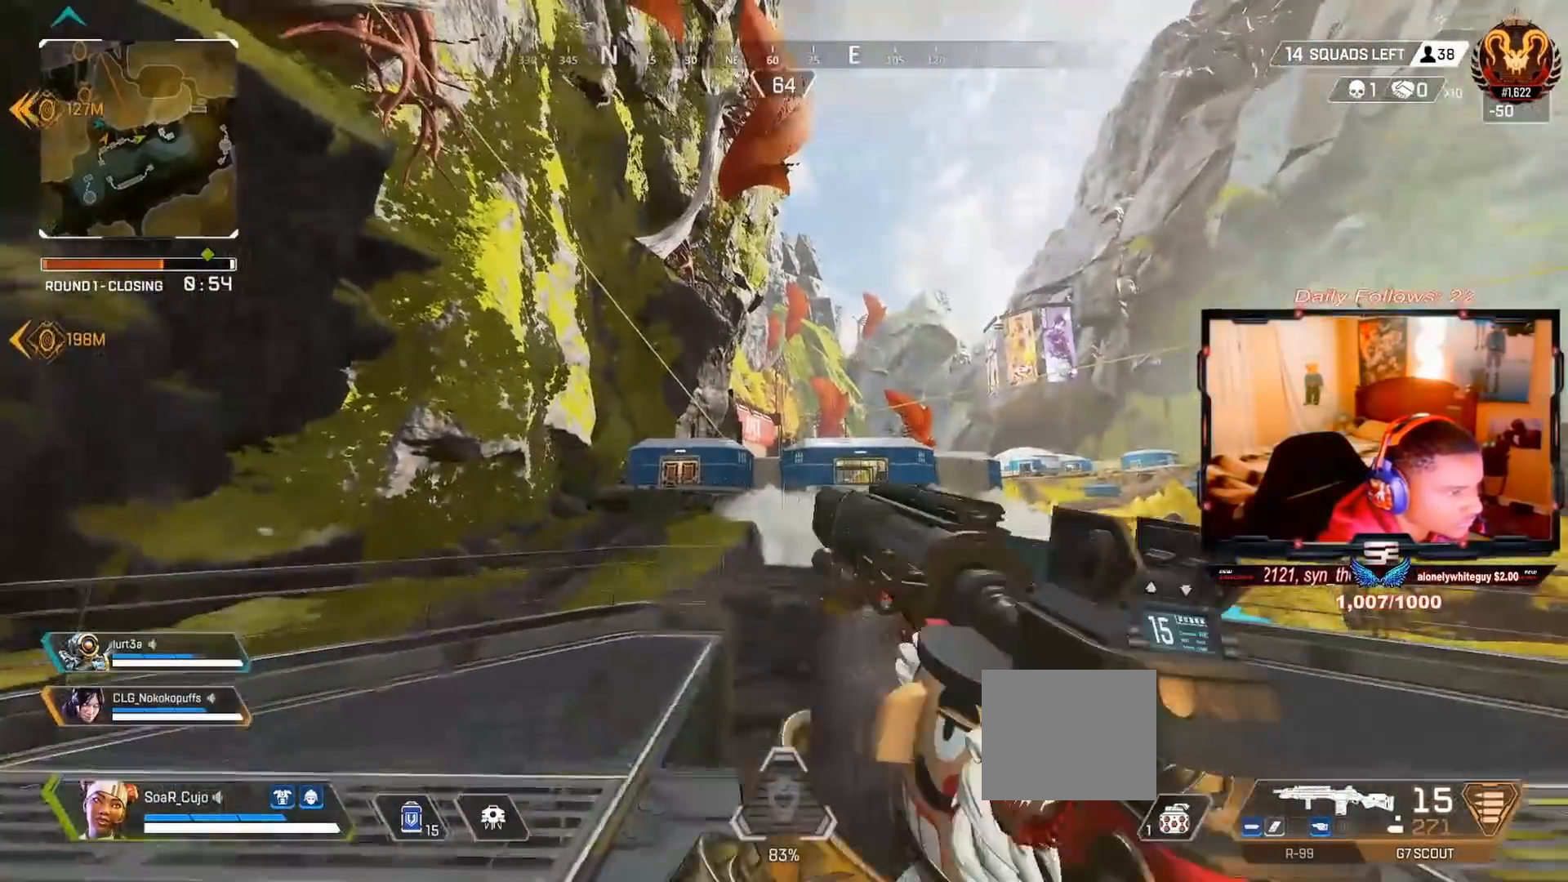
{"buttons": ["R2"], "left_stick": "up-left", "right_stick": "center", "events": [[67, "R2", "down"], [133, "left_stick", "center"], [233, "R2", "up"], [233, "left_stick", "up-left"], [267, "R2", "down"]]}
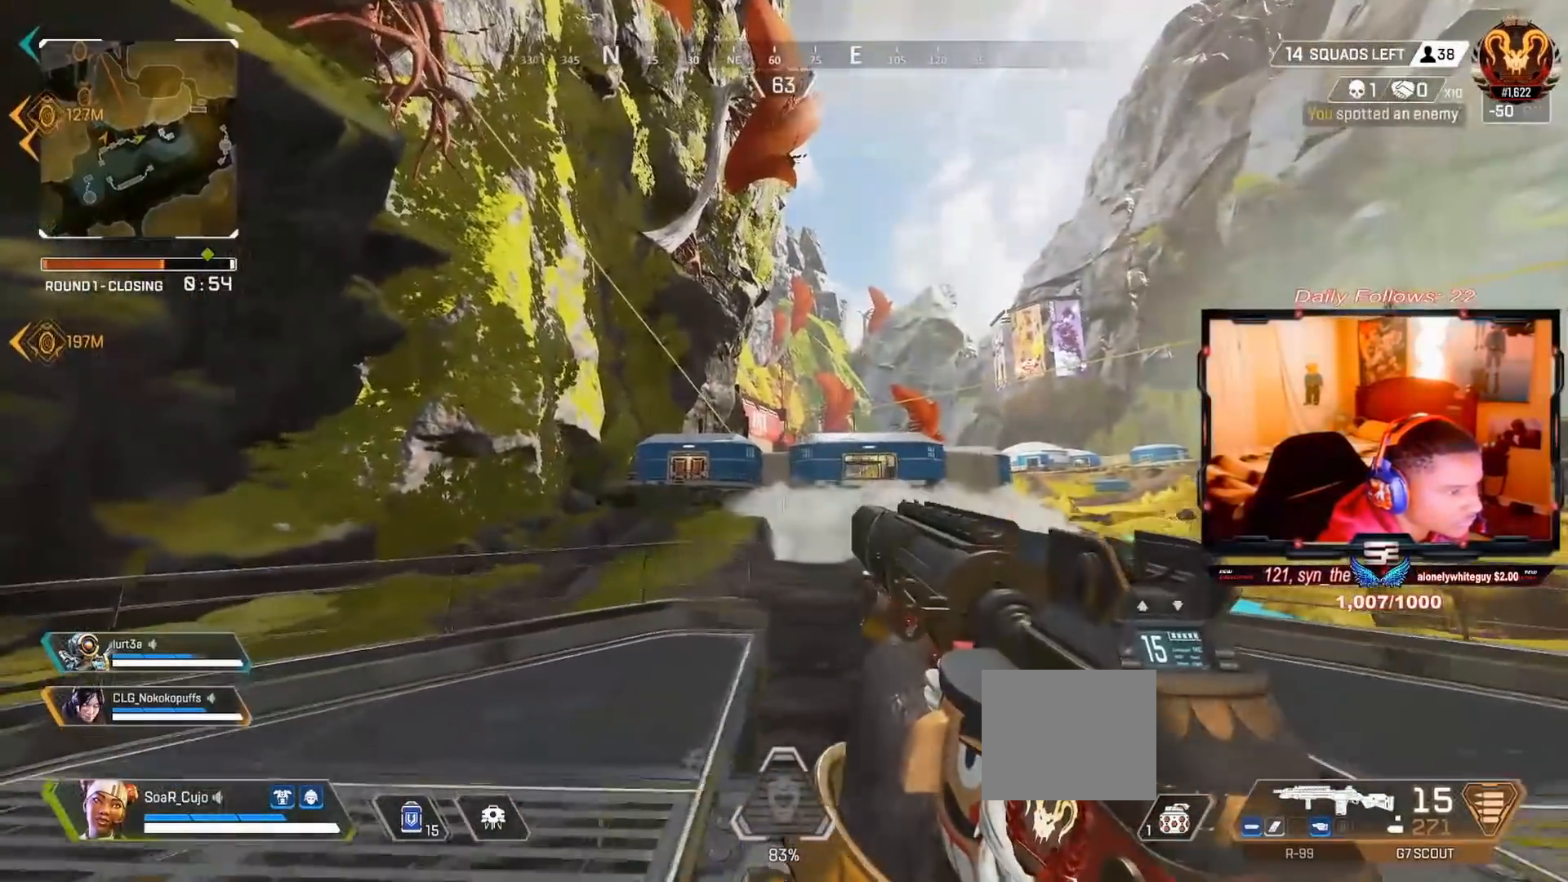
{"buttons": [], "left_stick": "left", "right_stick": "center", "events": [[167, "R2", "up"], [167, "right_stick", "right"], [333, "left_stick", "left"], [333, "right_stick", "center"]]}
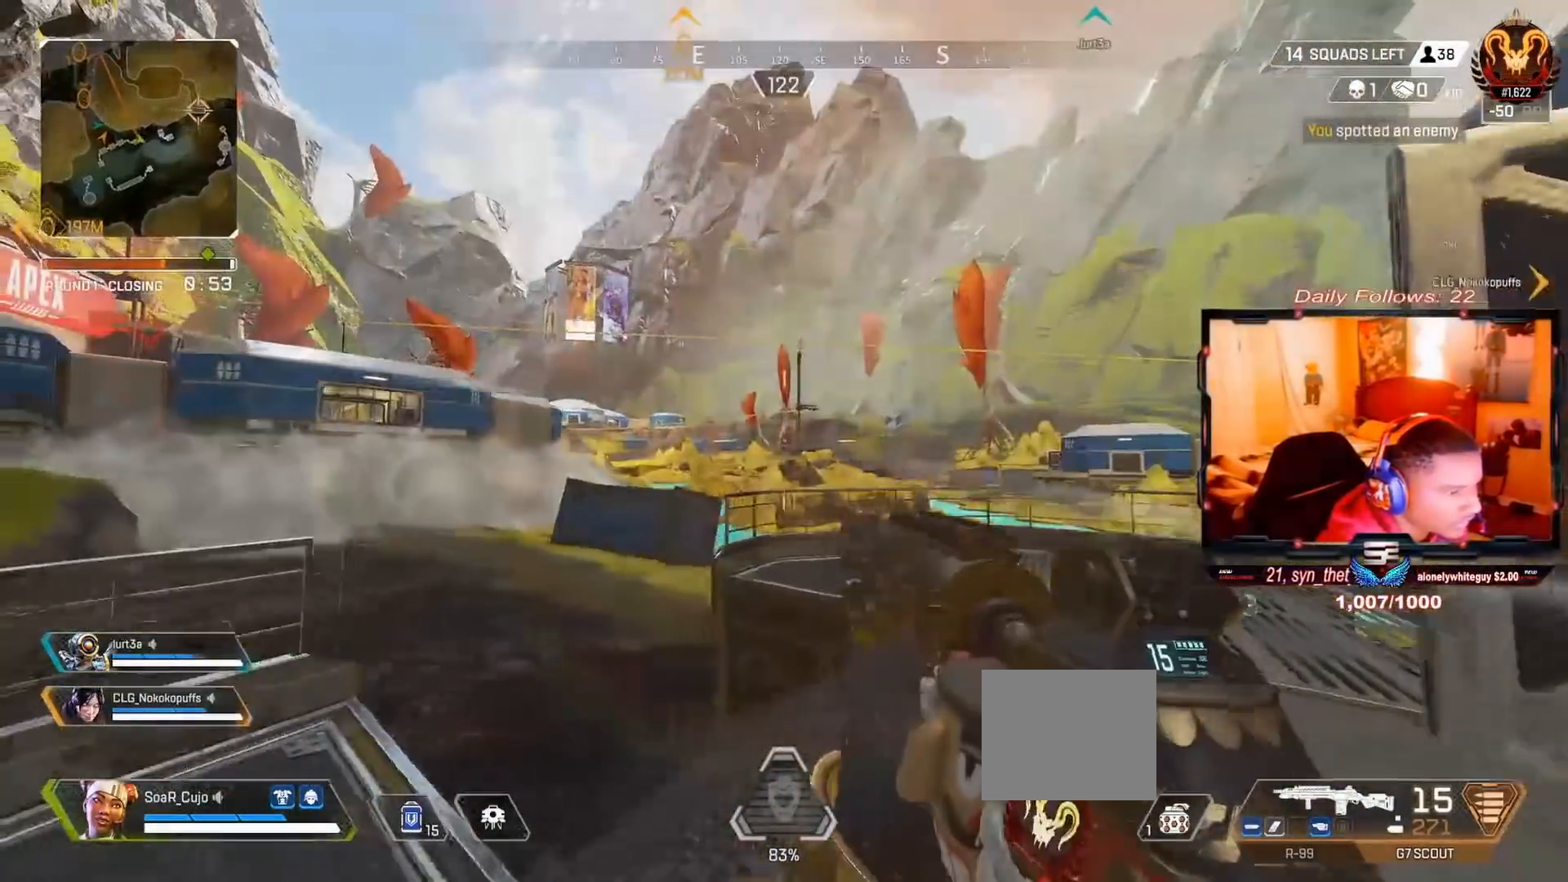
{"buttons": ["L3"], "left_stick": "up-right", "right_stick": "right", "events": [[33, "right_stick", "up"], [133, "left_stick", "down"], [133, "right_stick", "left"], [233, "left_stick", "right"], [233, "right_stick", "down-right"], [333, "left_stick", "up-right"], [367, "L3", "down"], [367, "right_stick", "right"]]}
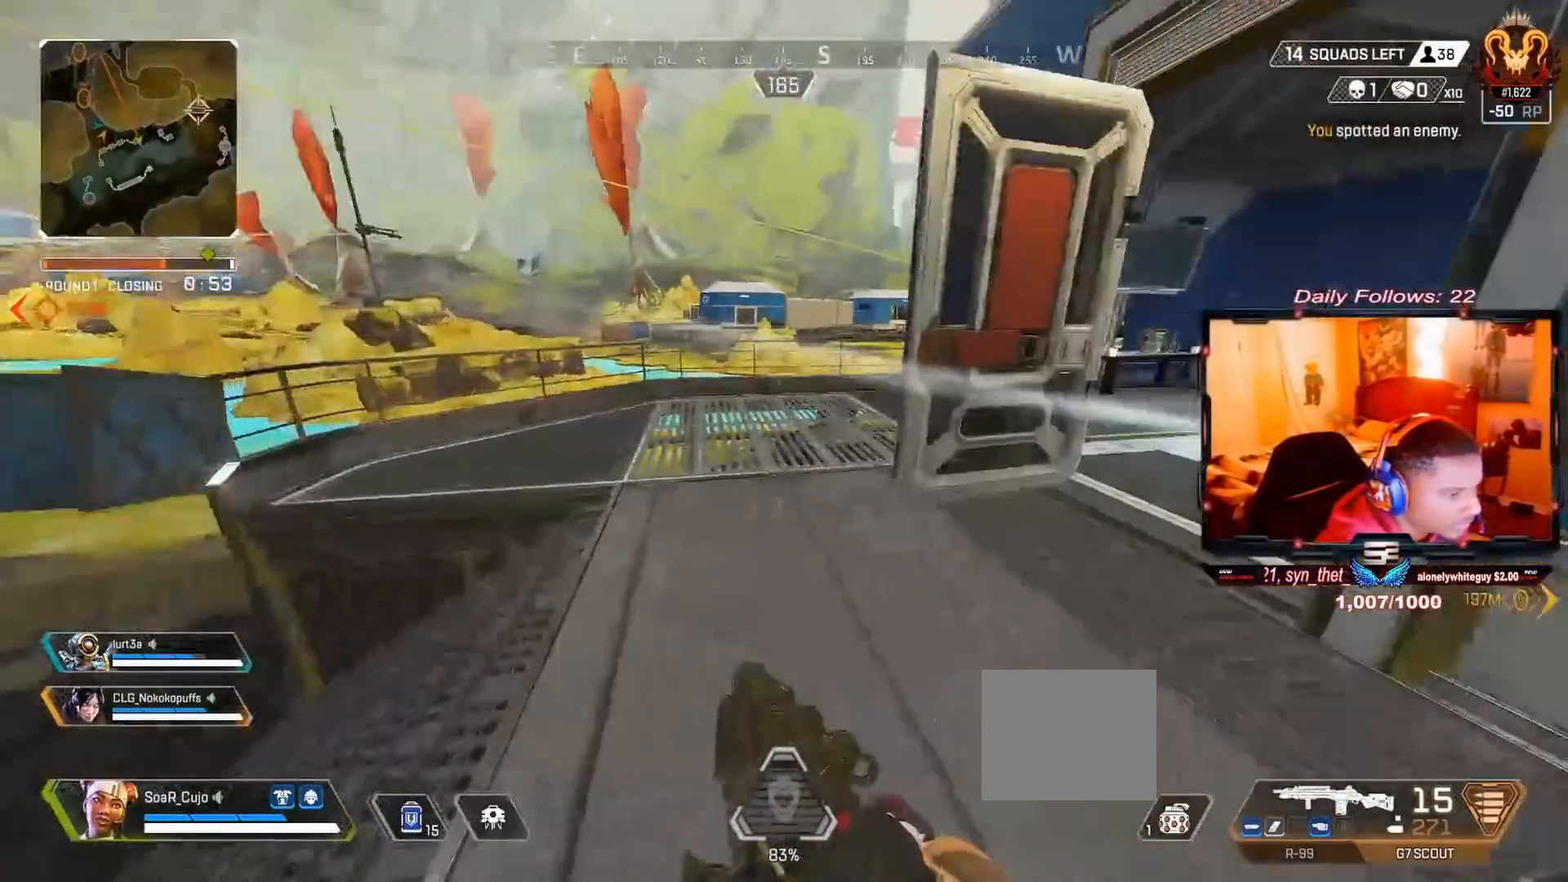
{"buttons": ["SQUARE", "L3"], "left_stick": "up", "right_stick": "center", "events": [[67, "right_stick", "center"], [167, "left_stick", "up"], [300, "SQUARE", "down"]]}
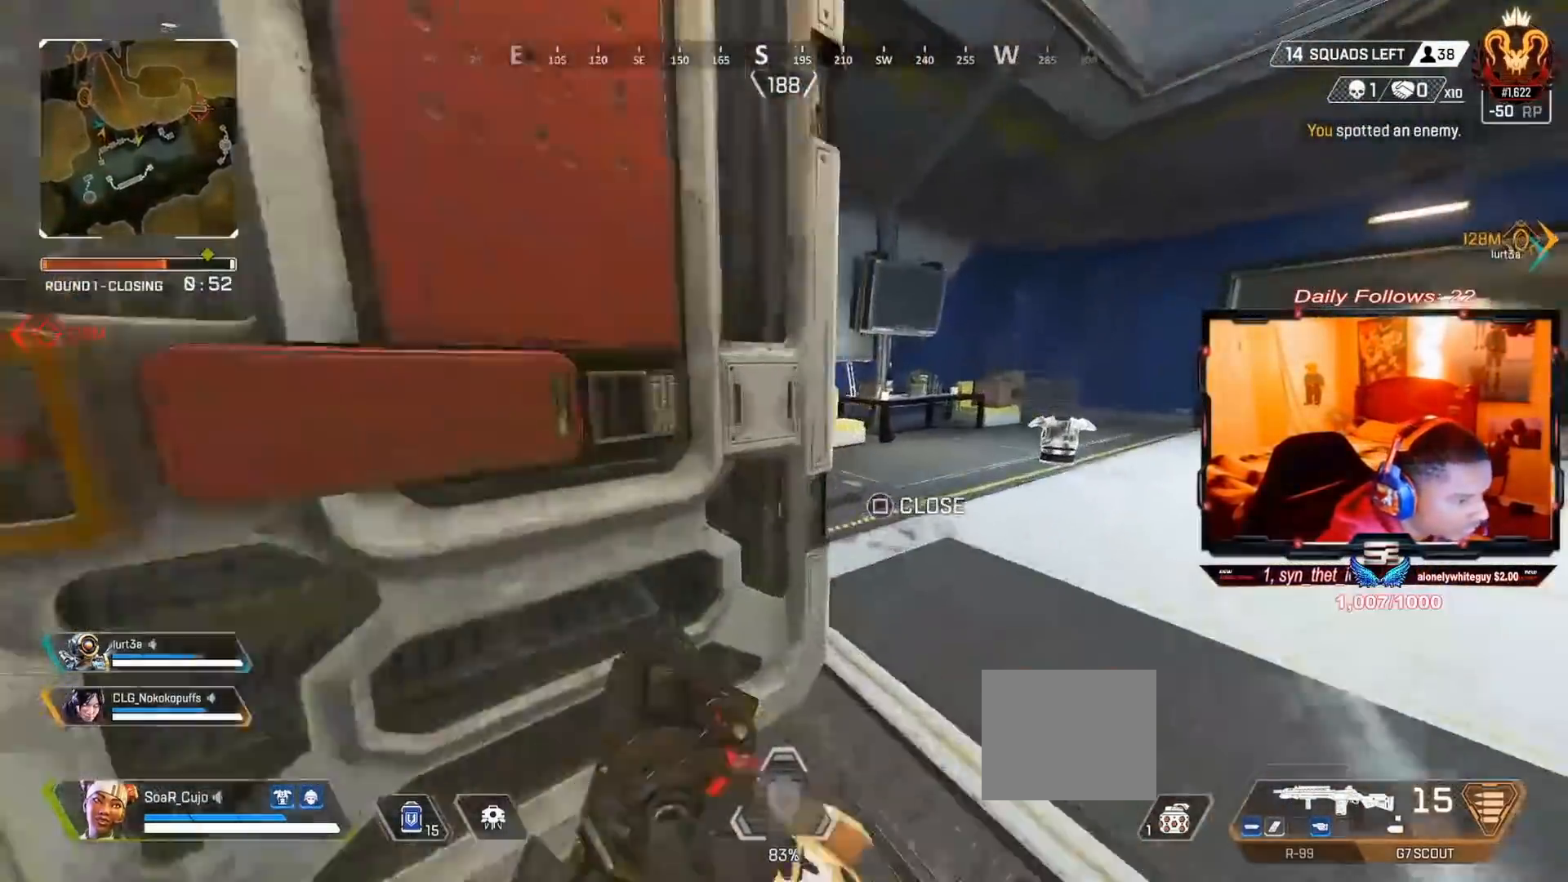
{"buttons": ["TRIANGLE"], "left_stick": "up", "right_stick": "center", "events": [[133, "L3", "up"], [167, "SQUARE", "up"], [233, "TRIANGLE", "down"]]}
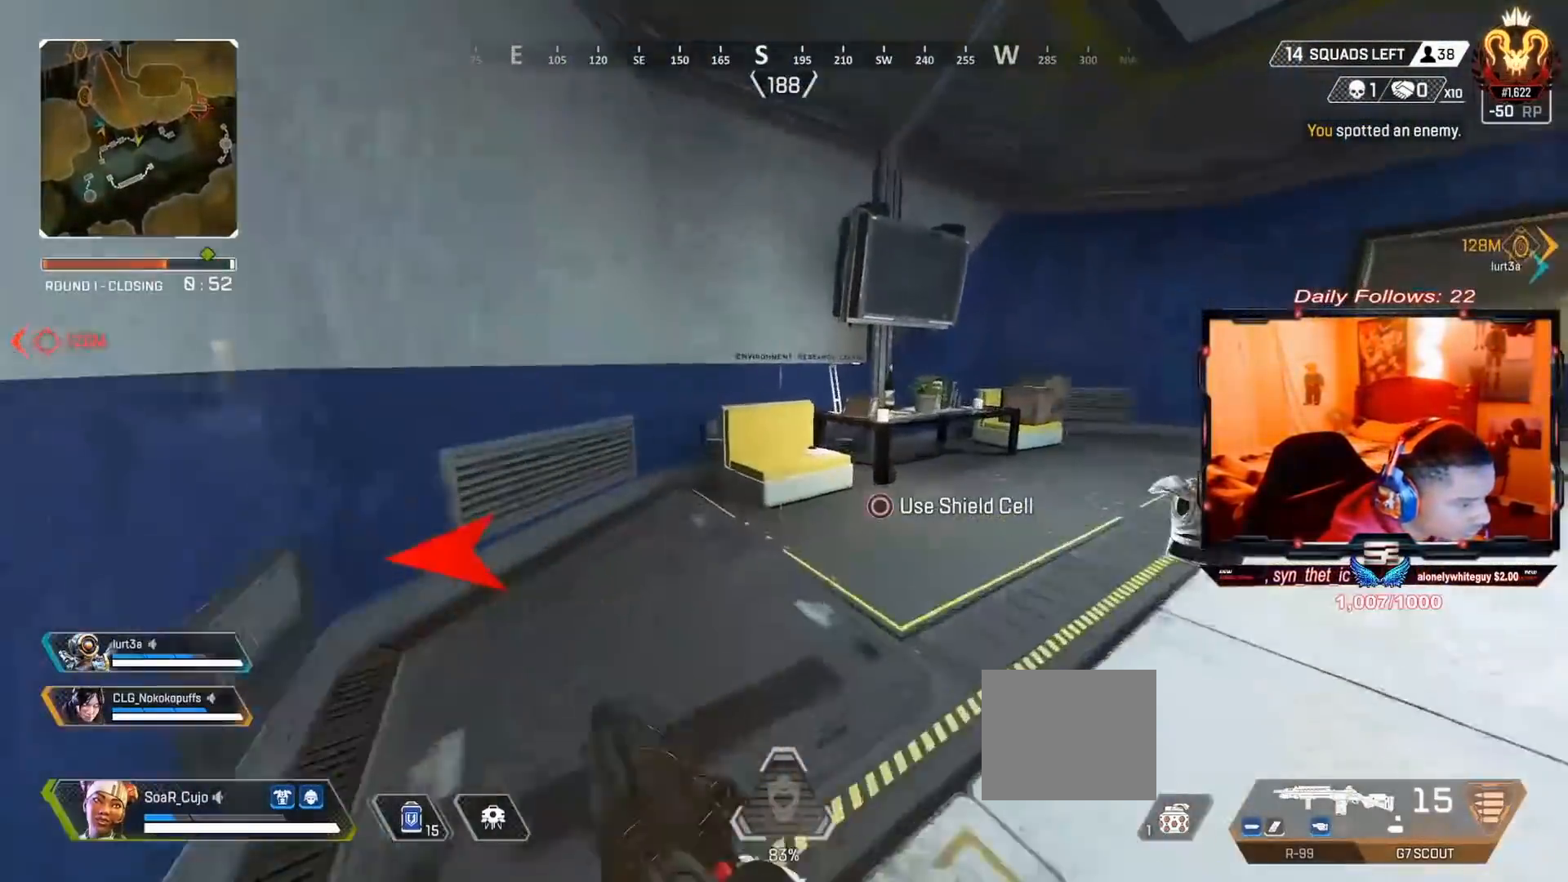
{"buttons": ["CIRCLE", "L3"], "left_stick": "up", "right_stick": "center", "events": [[33, "TRIANGLE", "up"], [167, "right_stick", "right"], [300, "L3", "down"], [367, "CIRCLE", "down"], [367, "right_stick", "center"]]}
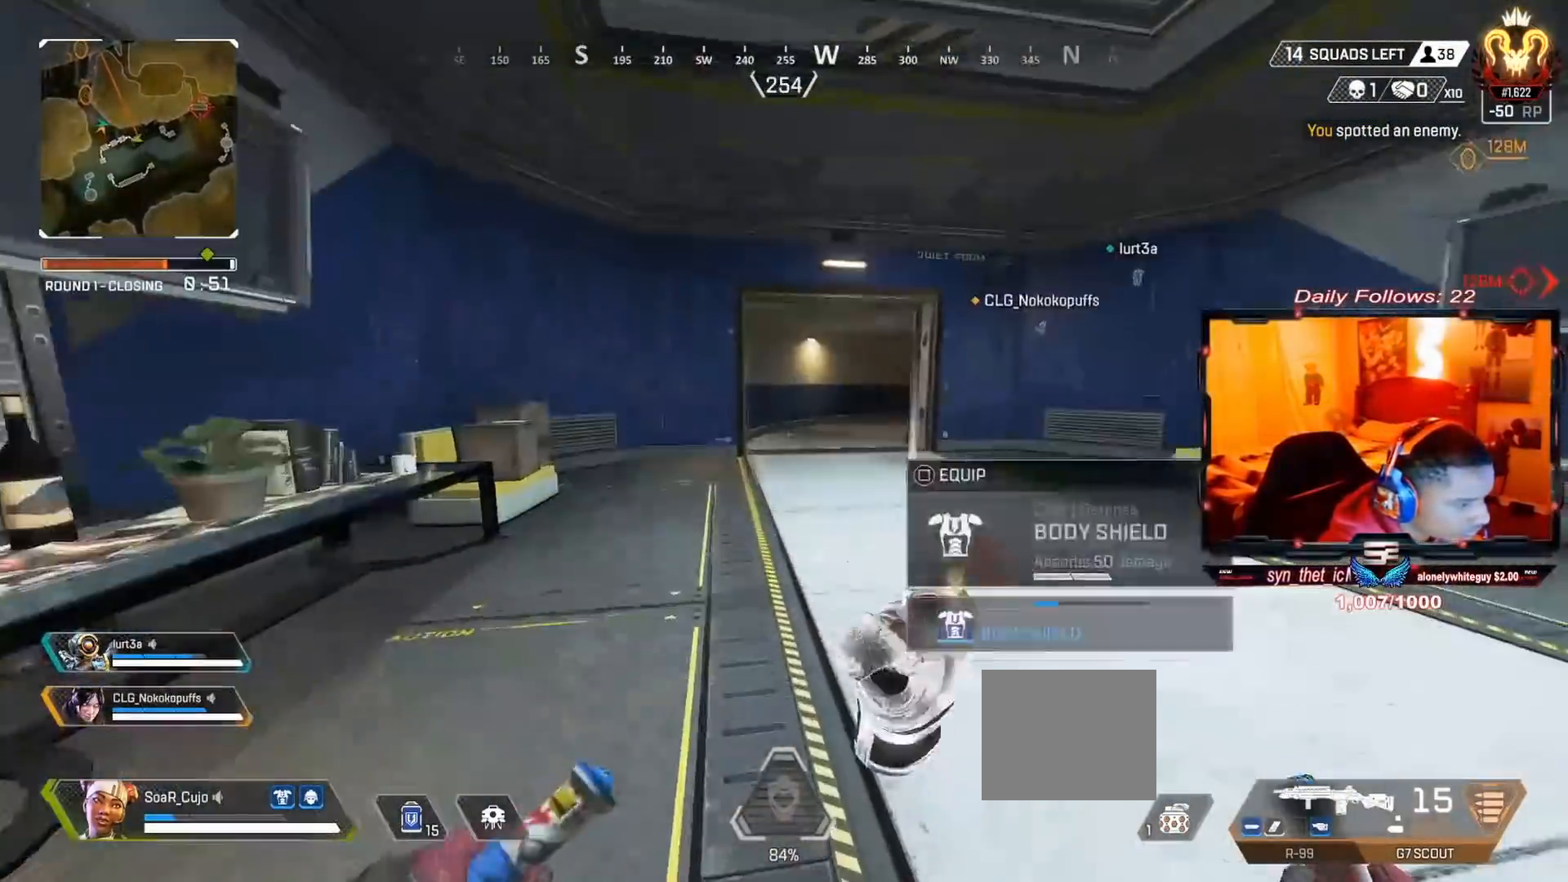
{"buttons": [], "left_stick": "up", "right_stick": "center", "events": [[33, "L3", "up"], [33, "right_stick", "up-right"], [100, "right_stick", "right"], [233, "CIRCLE", "up"], [233, "right_stick", "center"], [333, "CIRCLE", "down"], [333, "R3", "down"], [433, "R3", "up"], [467, "CIRCLE", "up"]]}
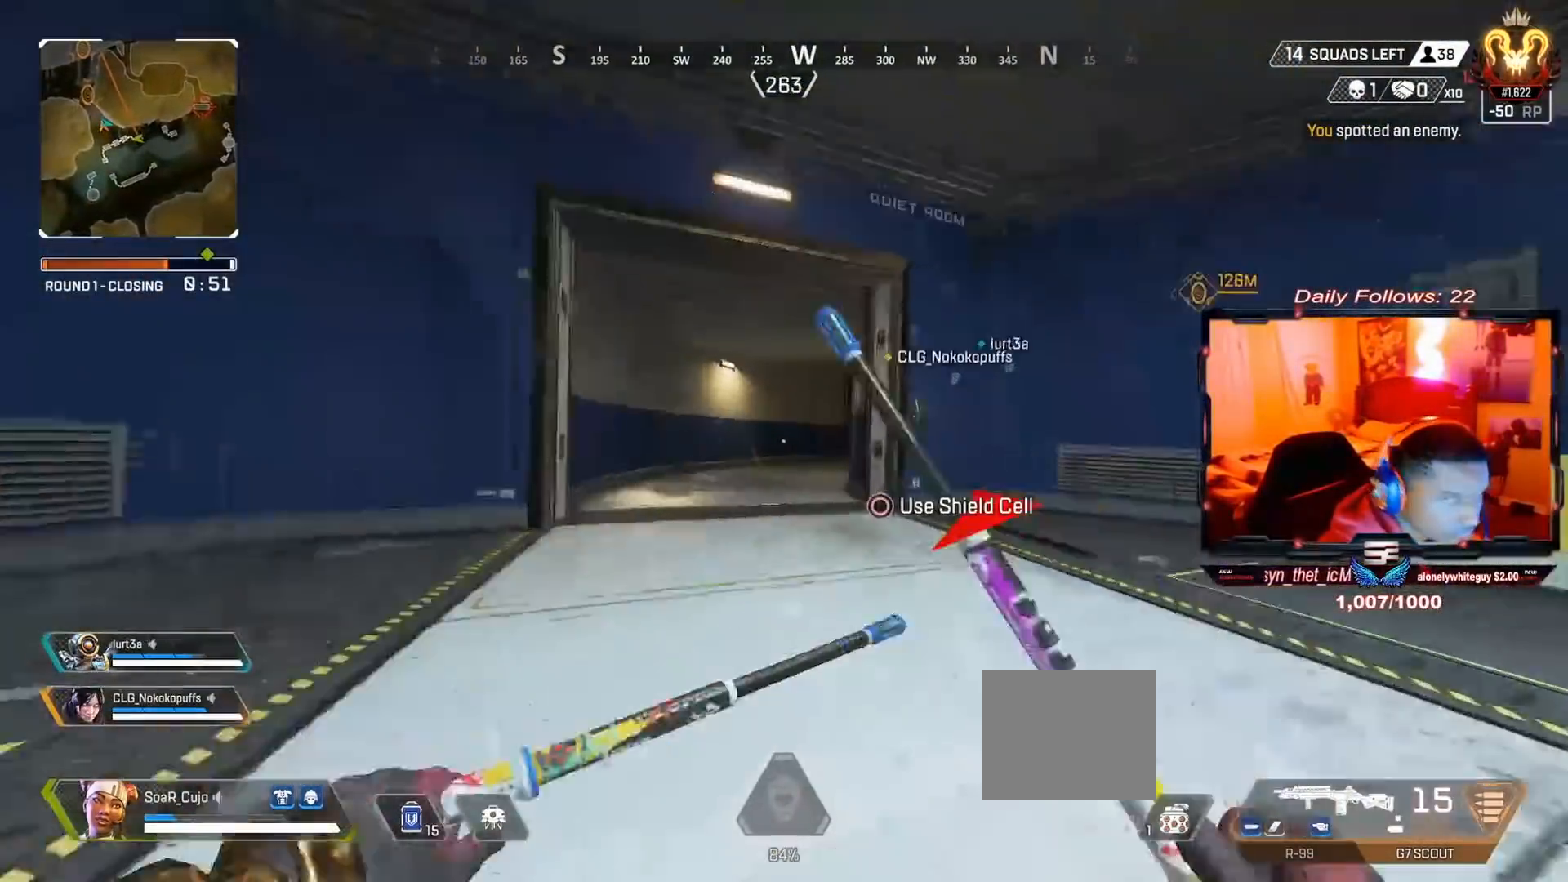
{"buttons": ["R3"], "left_stick": "up-right", "right_stick": "down", "events": [[67, "CROSS", "down"], [200, "CROSS", "up"], [367, "R3", "down"], [367, "left_stick", "up-right"], [367, "right_stick", "down"]]}
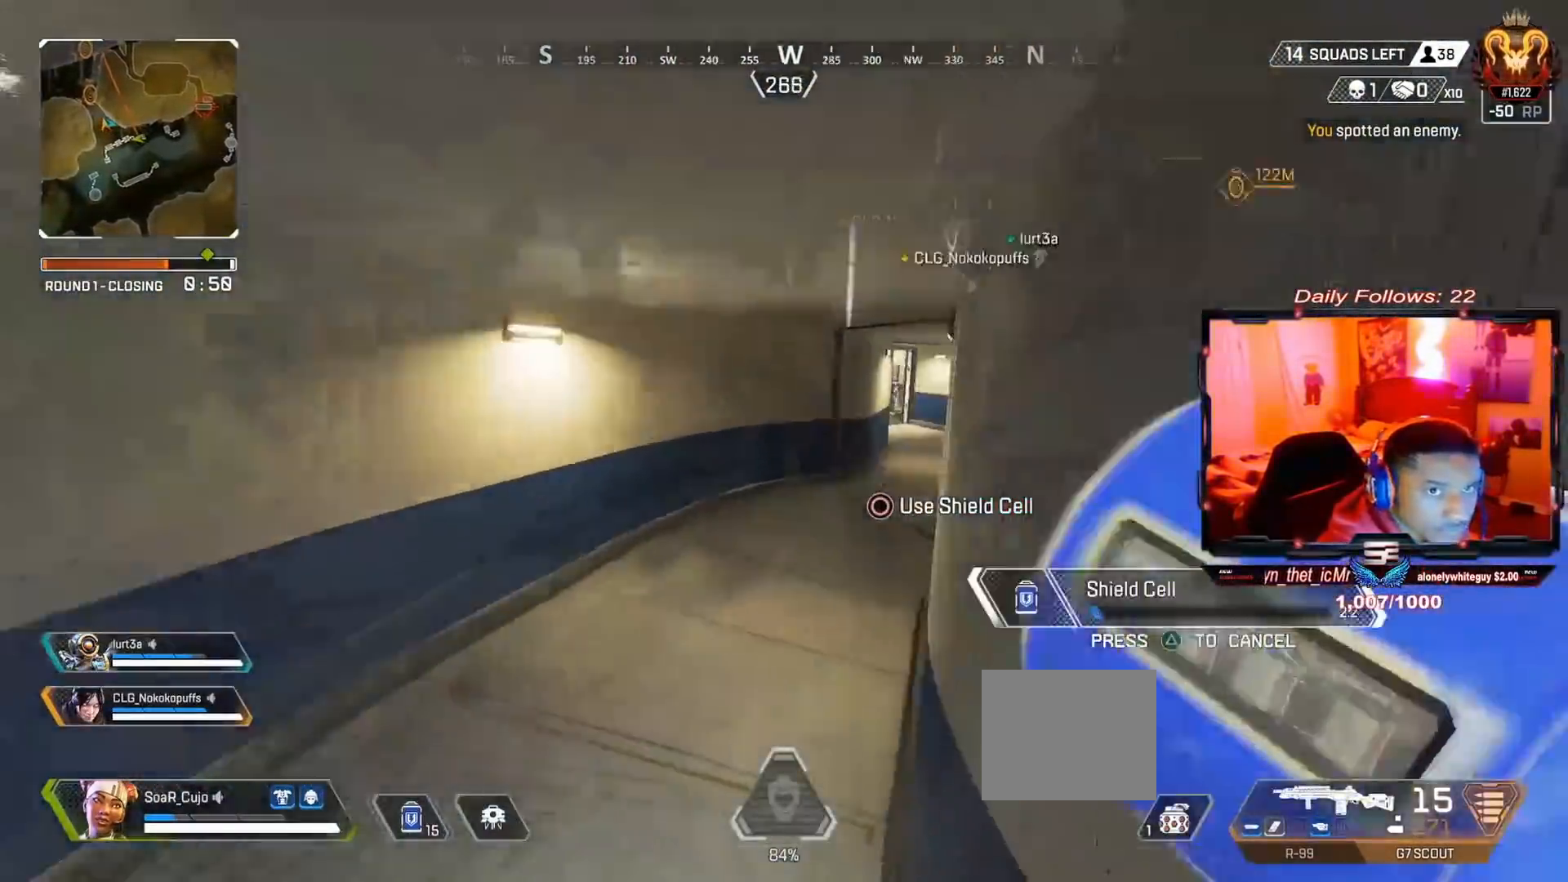
{"buttons": [], "left_stick": "center", "right_stick": "up", "events": [[33, "R3", "up"], [33, "right_stick", "right"], [133, "left_stick", "right"], [133, "right_stick", "center"], [367, "left_stick", "up-right"], [467, "left_stick", "center"], [467, "right_stick", "up"]]}
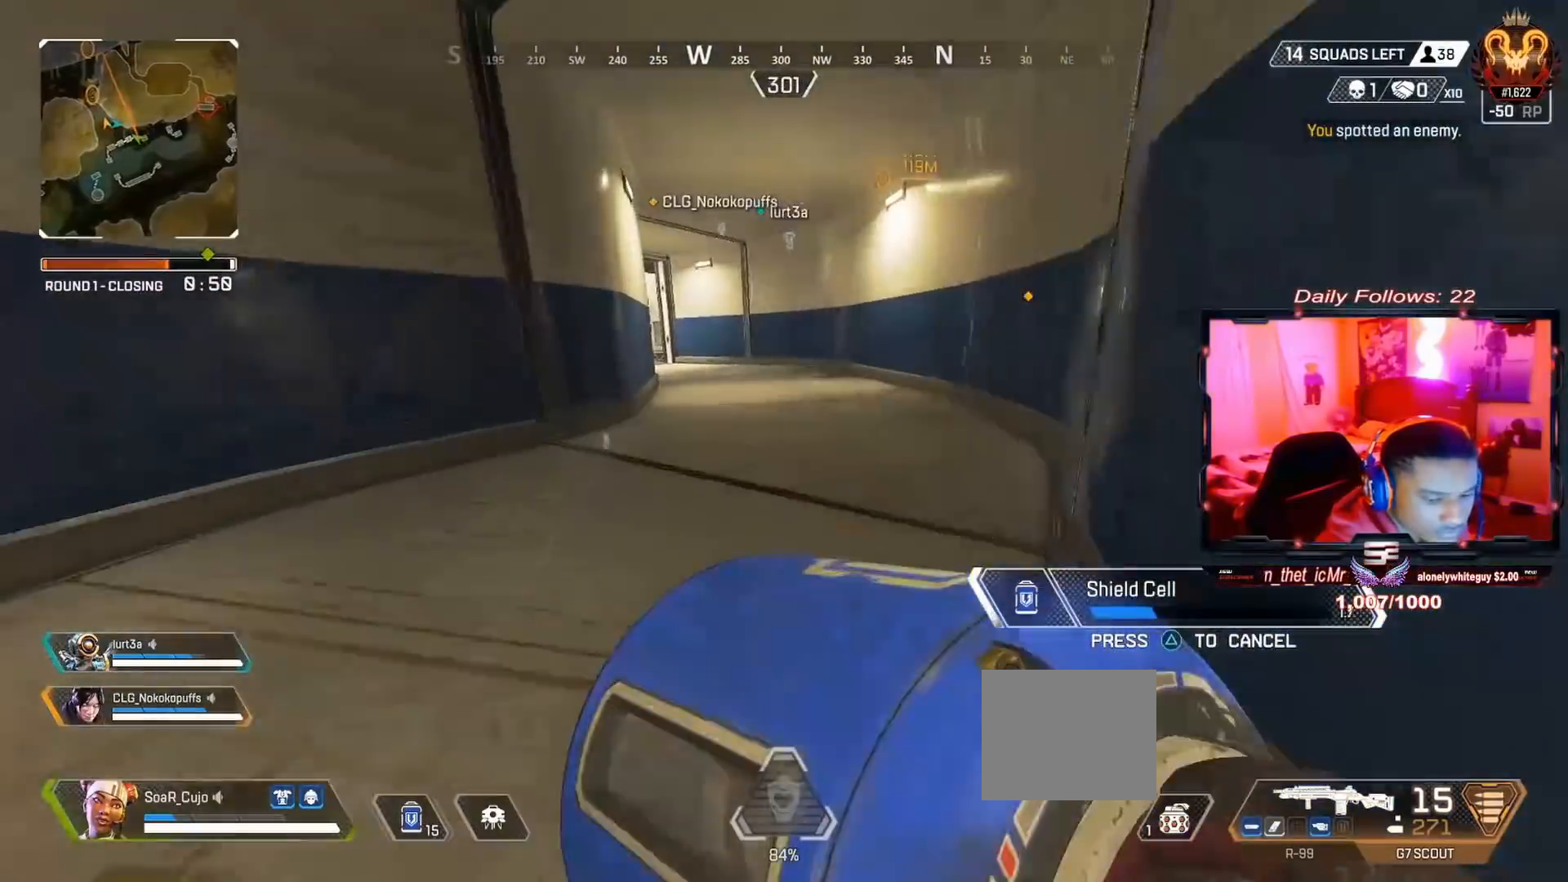
{"buttons": ["R3"], "left_stick": "up", "right_stick": "up-left", "events": [[133, "left_stick", "up"], [167, "right_stick", "center"], [433, "R3", "down"], [433, "right_stick", "up-left"]]}
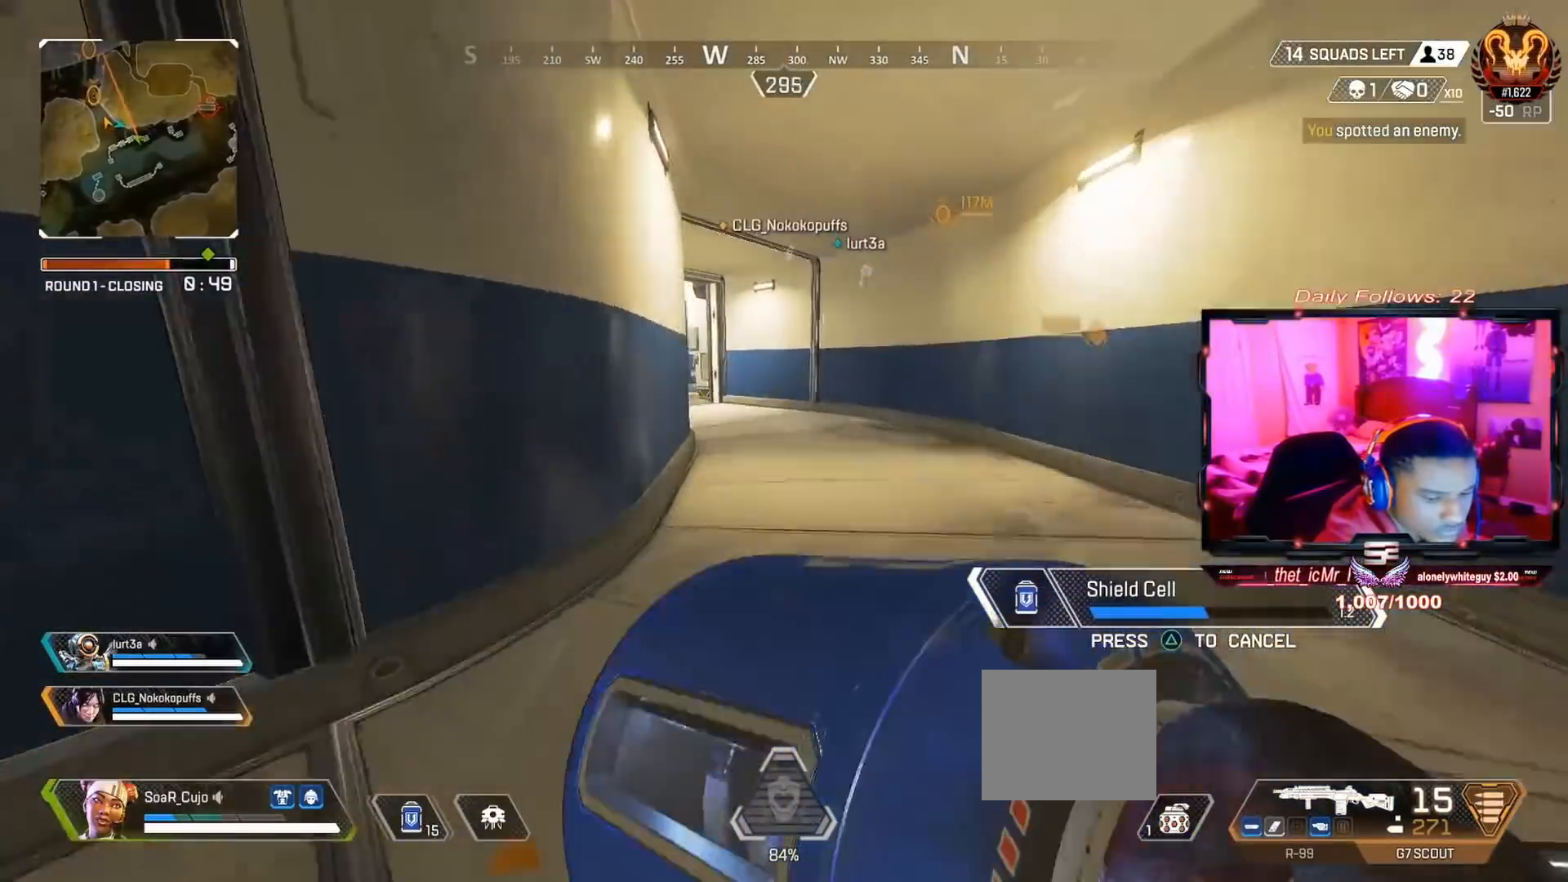
{"buttons": ["CIRCLE"], "left_stick": "up", "right_stick": "center", "events": [[33, "R3", "up"], [67, "CIRCLE", "down"], [100, "right_stick", "center"], [333, "right_stick", "right"], [500, "right_stick", "center"]]}
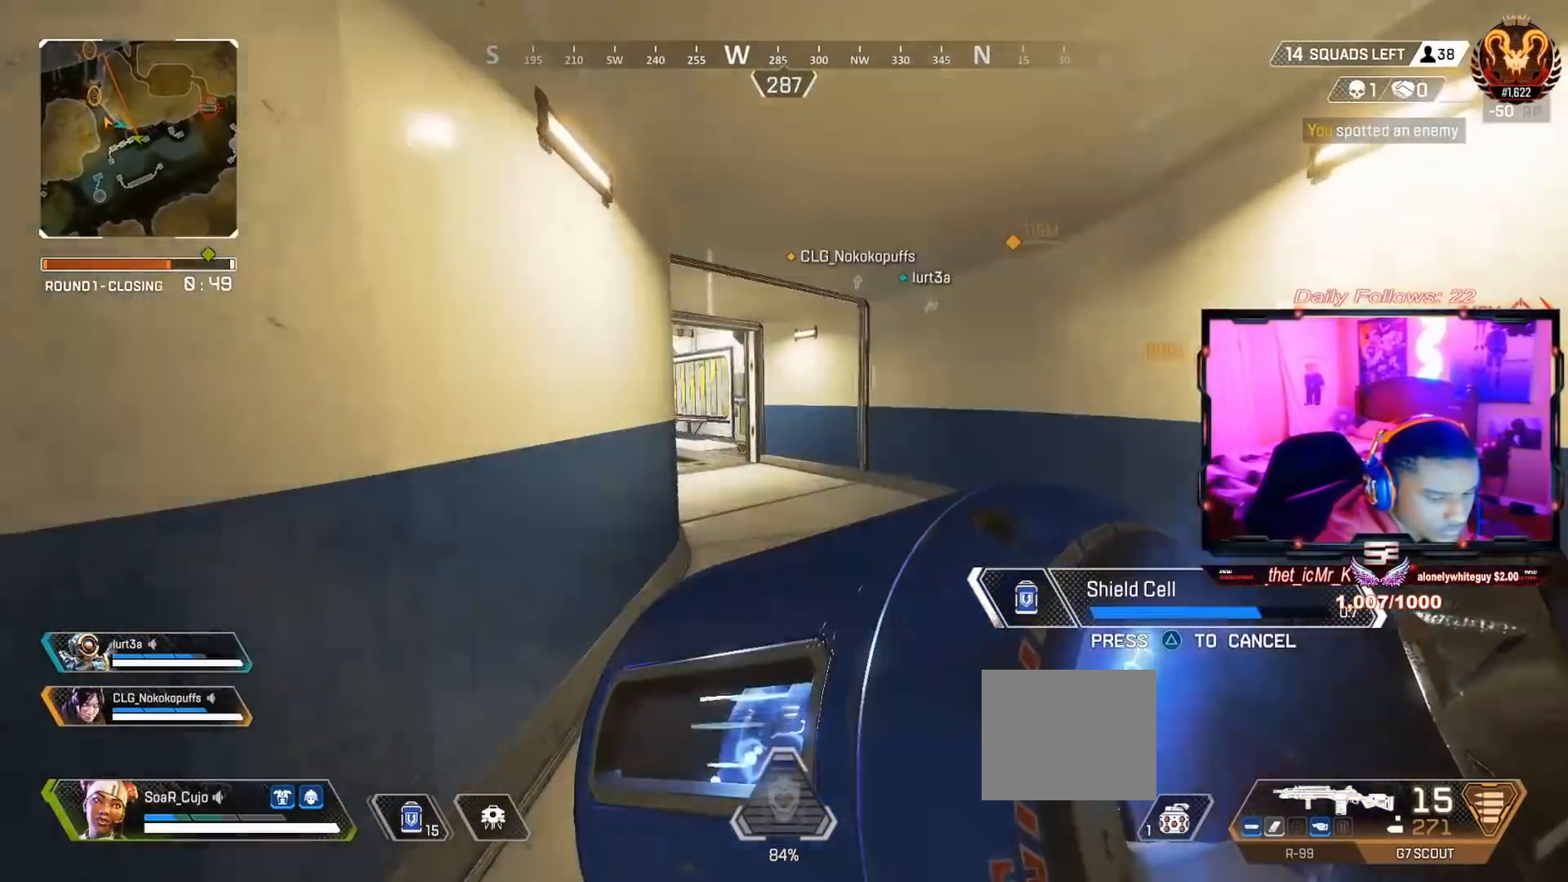
{"buttons": ["CIRCLE"], "left_stick": "up-right", "right_stick": "up-right", "events": [[33, "CIRCLE", "up"], [133, "right_stick", "left"], [267, "CIRCLE", "down"], [267, "left_stick", "up-right"], [267, "right_stick", "center"], [467, "right_stick", "up-right"]]}
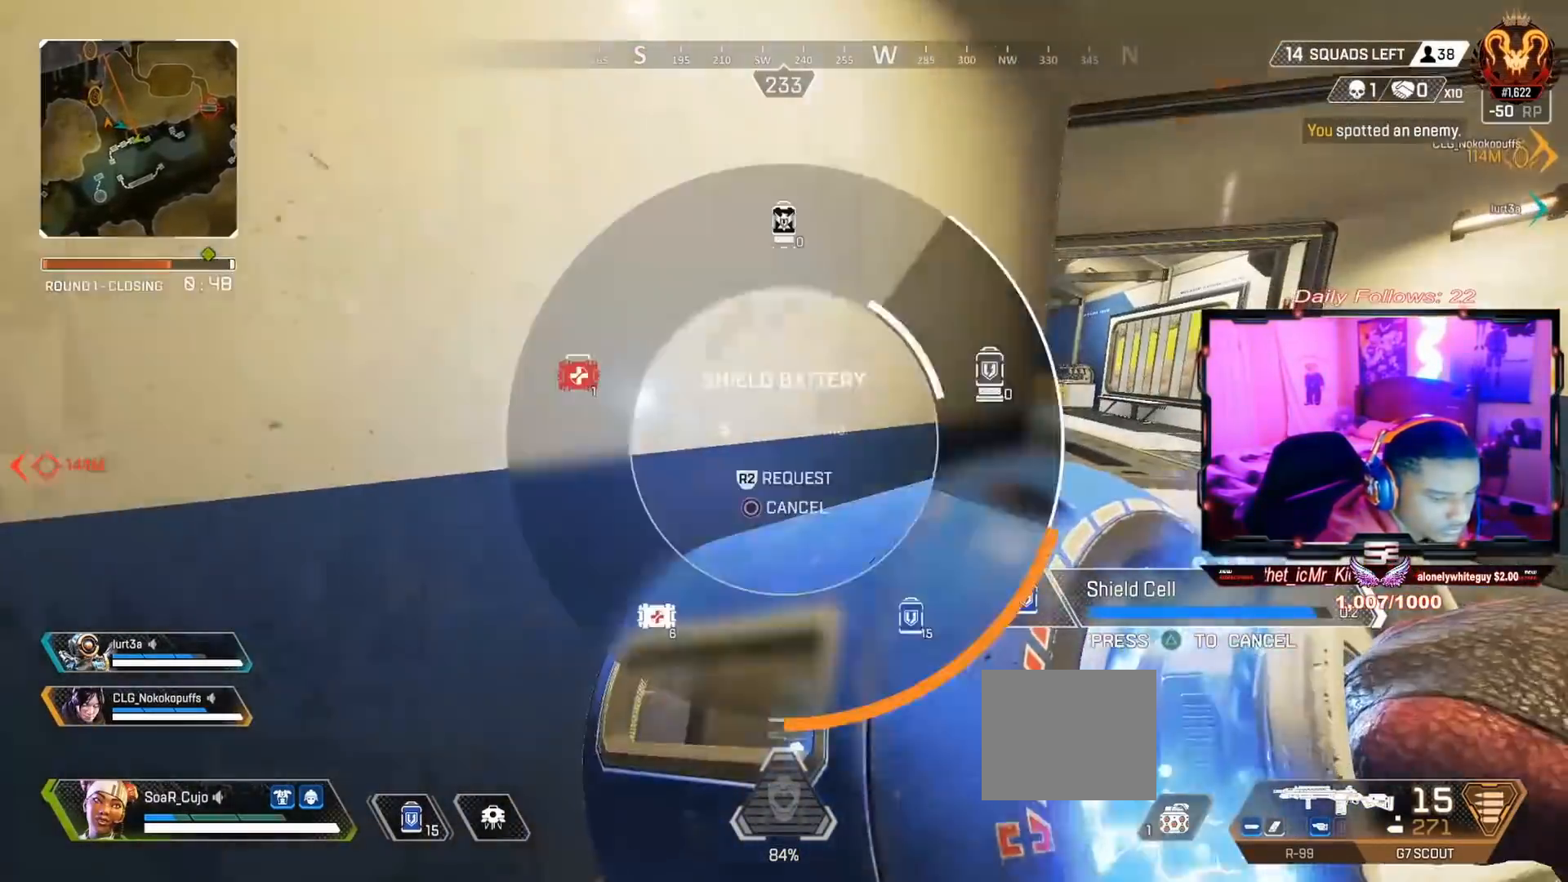
{"buttons": [], "left_stick": "up", "right_stick": "center", "events": [[33, "right_stick", "right"], [167, "CIRCLE", "up"], [167, "right_stick", "center"], [300, "right_stick", "right"], [367, "L3", "down"], [433, "right_stick", "center"], [500, "L3", "up"], [500, "left_stick", "up"]]}
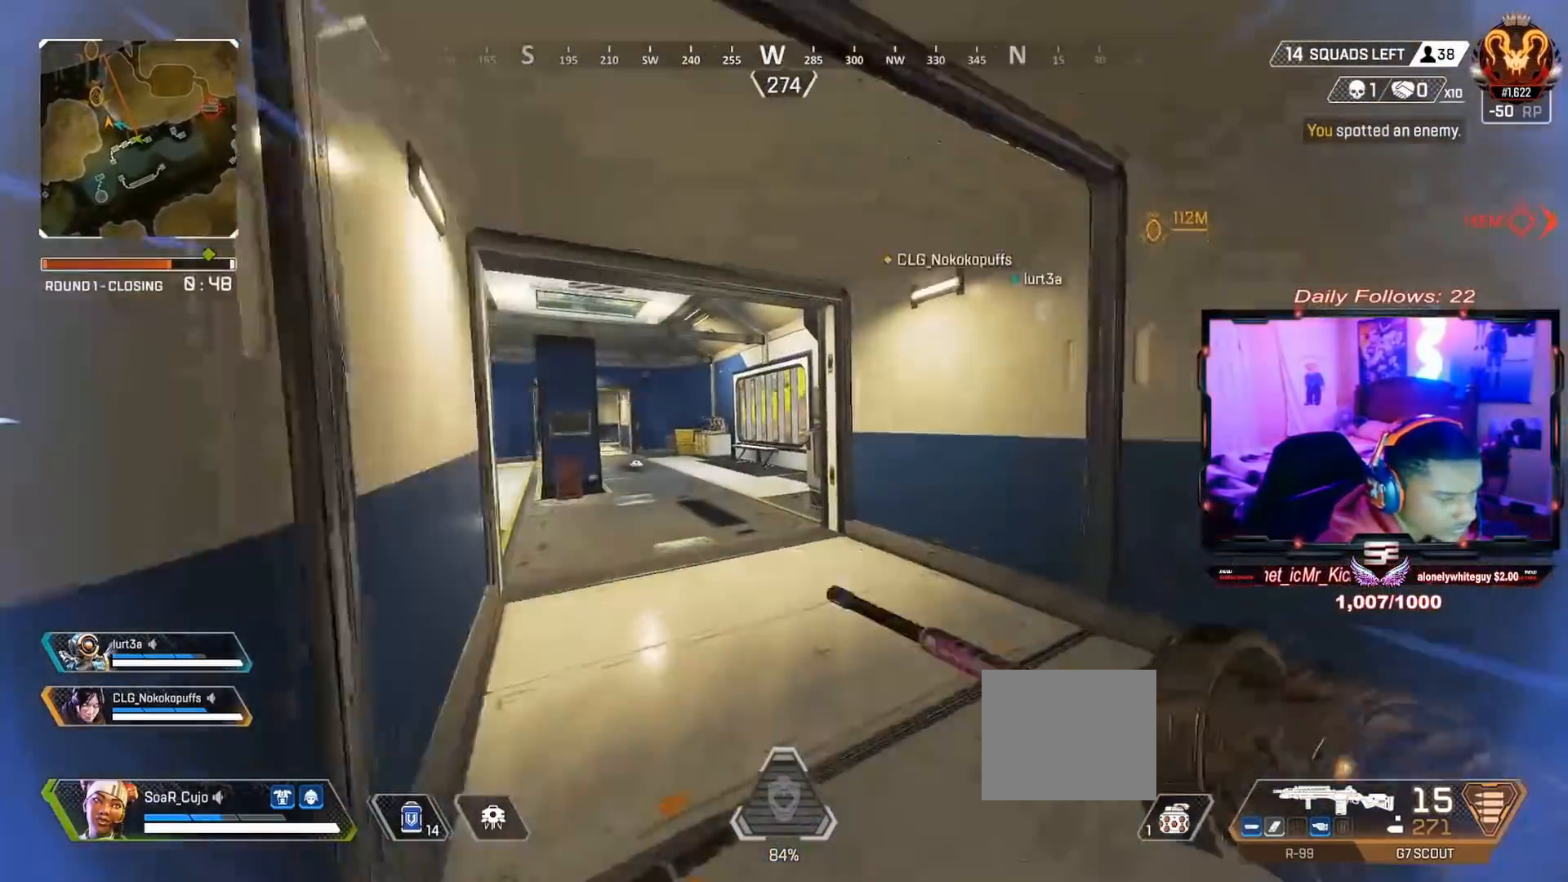
{"buttons": ["R3"], "left_stick": "up", "right_stick": "left", "events": [[133, "L3", "down"], [233, "right_stick", "left"], [300, "L3", "up"], [333, "right_stick", "center"], [367, "R3", "down"], [467, "right_stick", "left"]]}
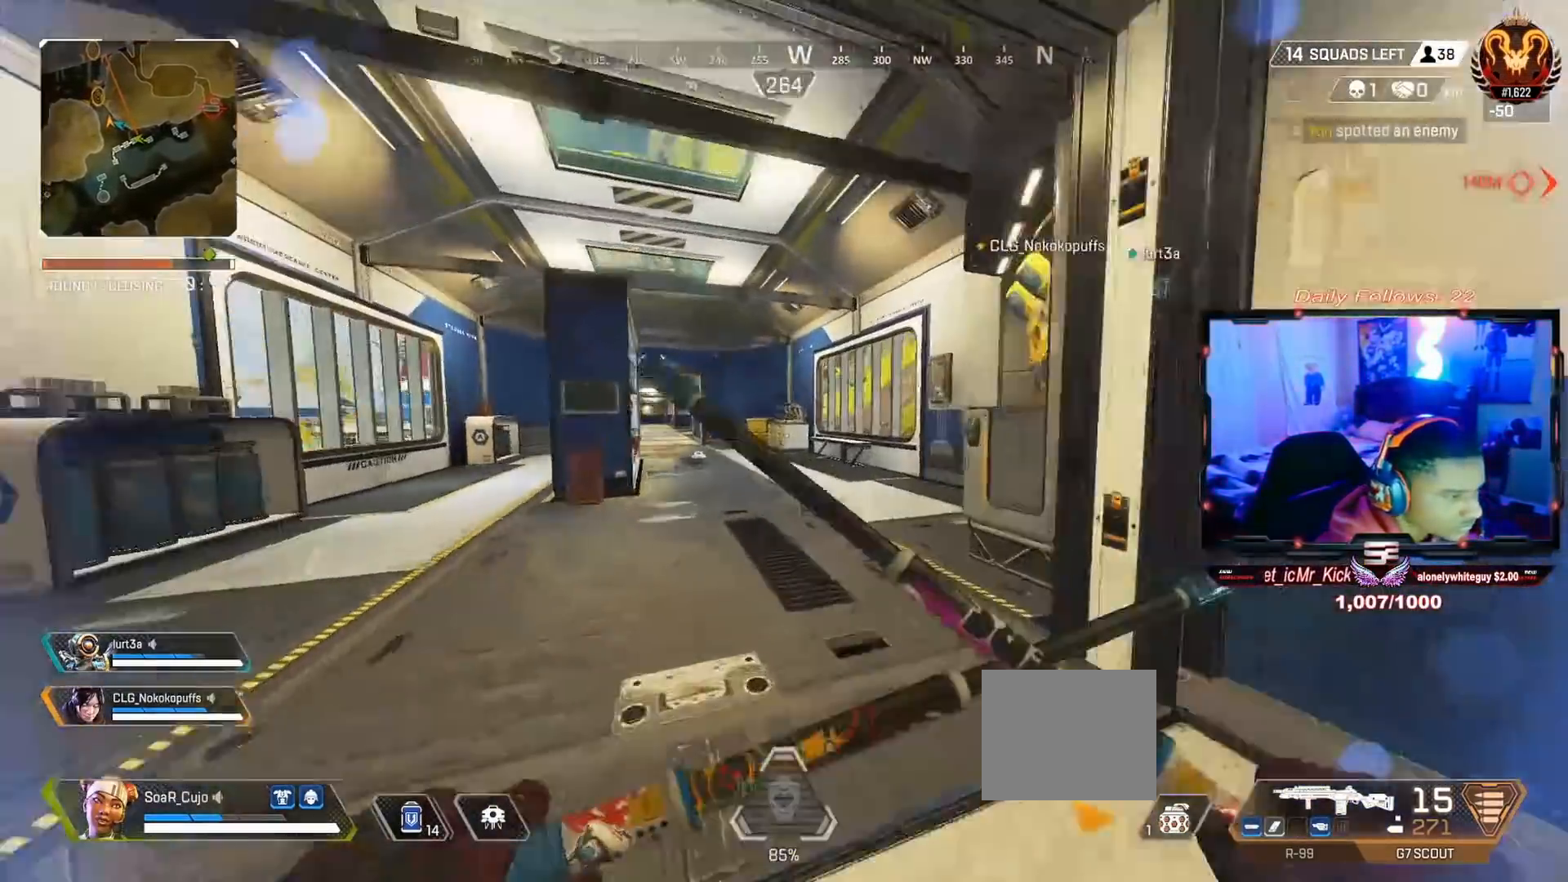
{"buttons": ["R3"], "left_stick": "up-left", "right_stick": "down-left", "events": [[33, "R3", "up"], [33, "right_stick", "center"], [133, "CIRCLE", "down"], [133, "CROSS", "down"], [200, "left_stick", "up-left"], [233, "CIRCLE", "up"], [267, "CROSS", "up"], [400, "right_stick", "down-left"], [467, "R3", "down"]]}
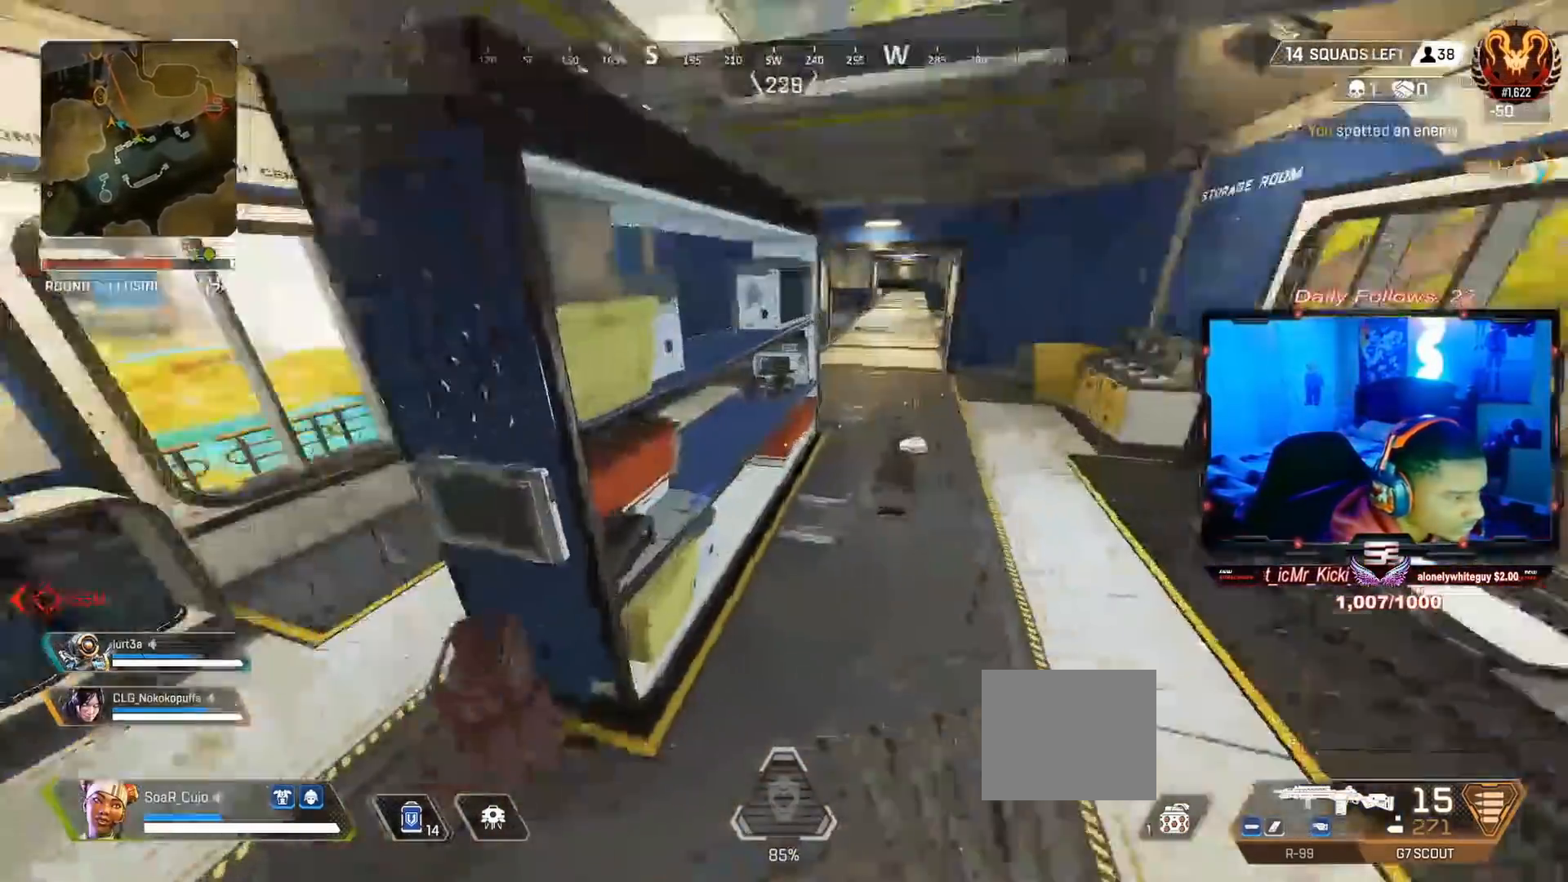
{"buttons": [], "left_stick": "up", "right_stick": "center"}
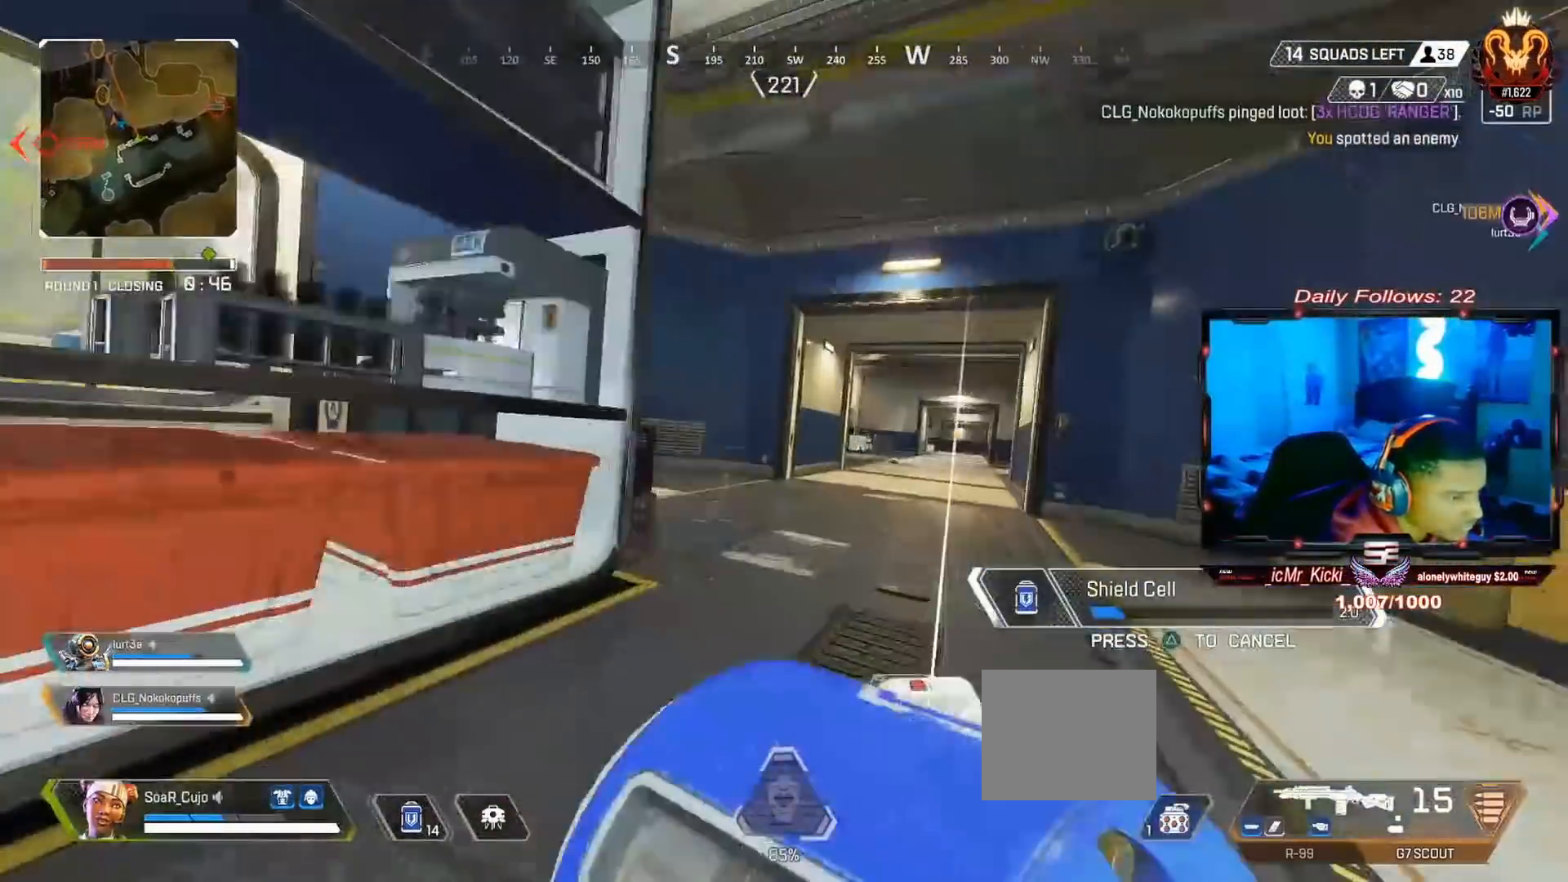
{"buttons": [], "left_stick": "up", "right_stick": "right", "events": [[100, "right_stick", "right"], [267, "right_stick", "left"], [433, "right_stick", "right"]]}
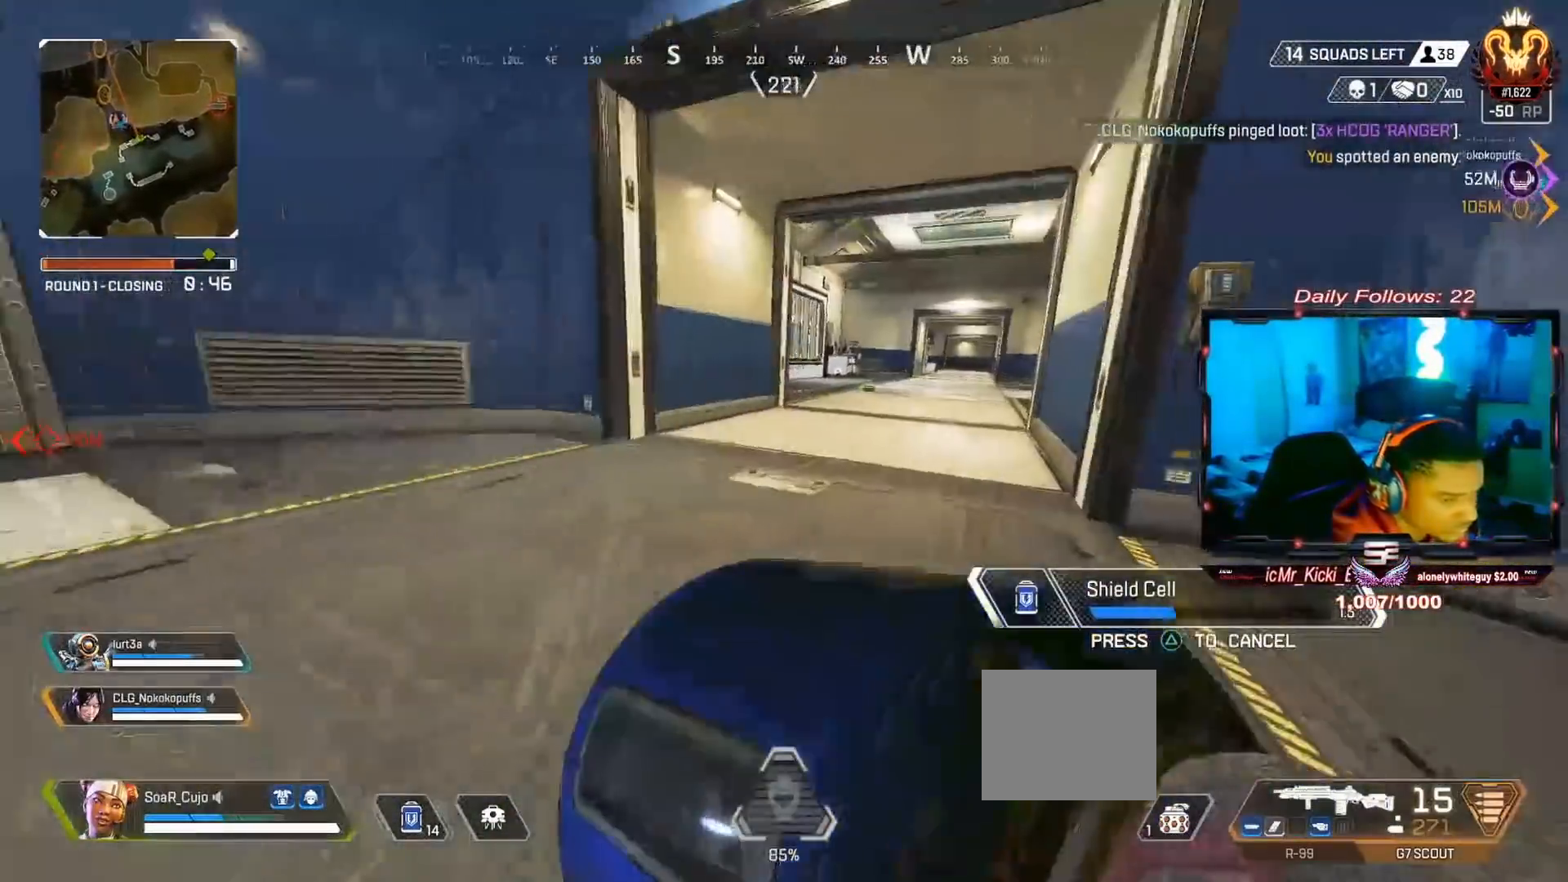
{"buttons": [], "left_stick": "up", "right_stick": "right", "events": [[67, "right_stick", "up-right"], [333, "R3", "down"], [333, "right_stick", "center"], [433, "right_stick", "right"], [467, "R3", "up"]]}
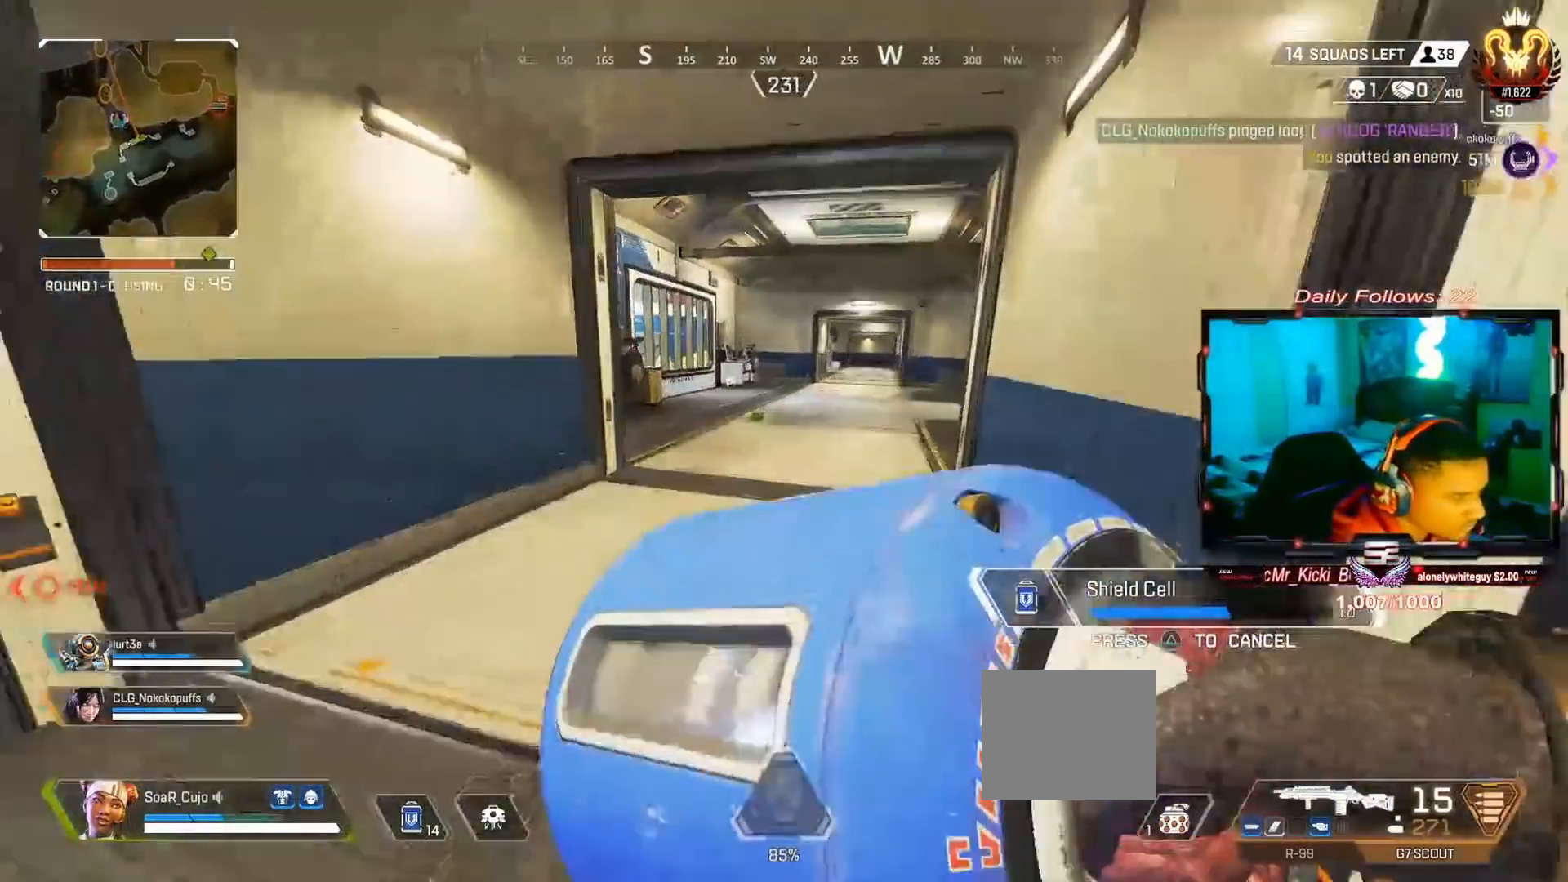
{"buttons": [], "left_stick": "up", "right_stick": "right", "events": [[33, "right_stick", "center"], [267, "right_stick", "right"], [400, "right_stick", "center"], [500, "right_stick", "right"]]}
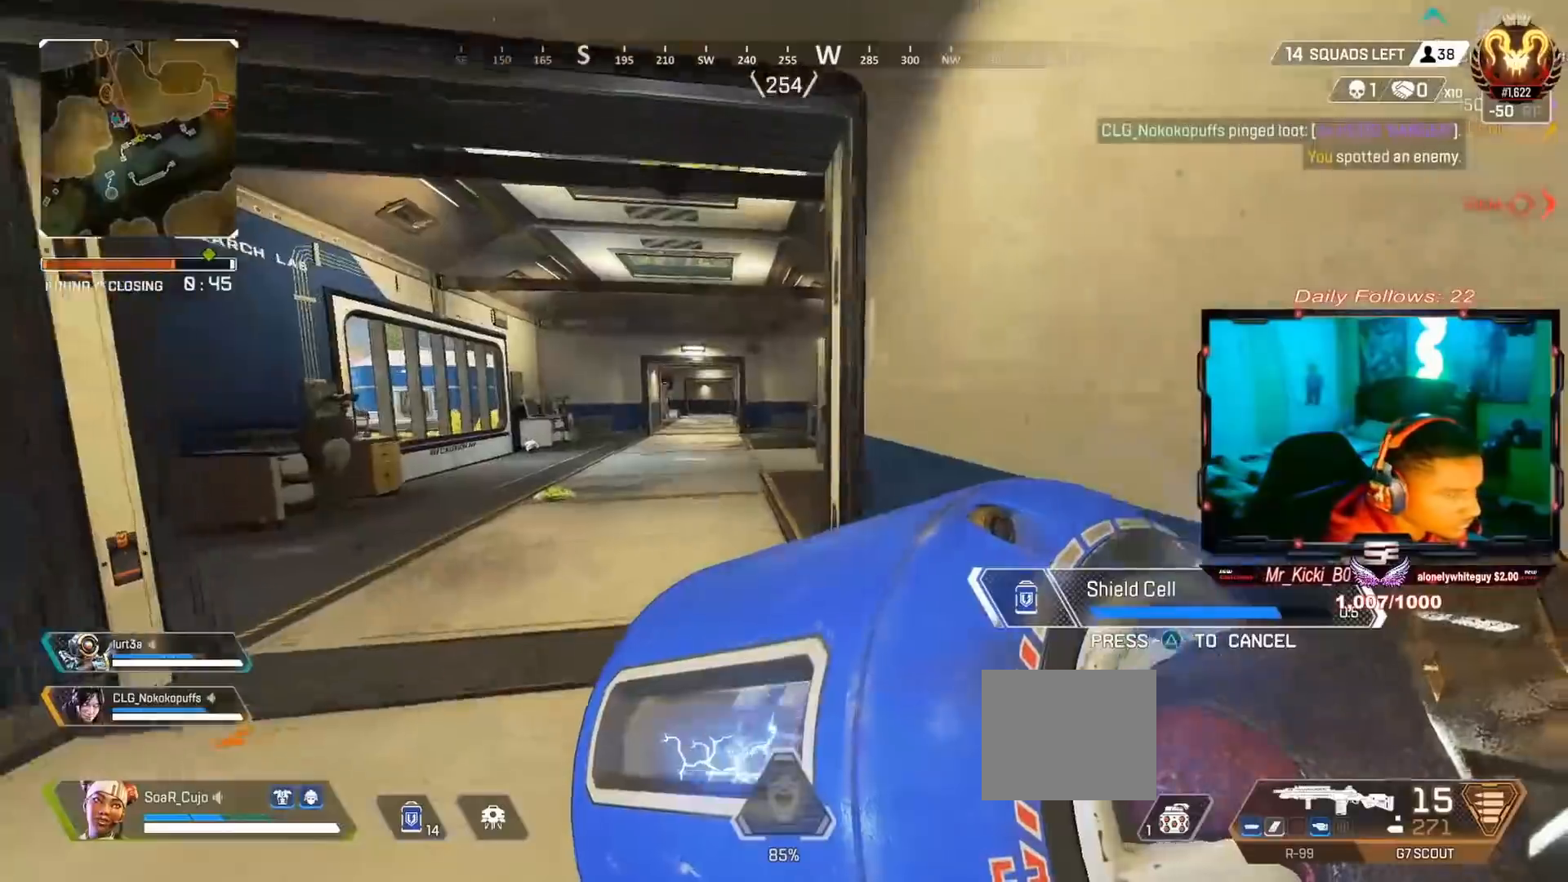
{"buttons": [], "left_stick": "up-left", "right_stick": "center", "events": [[133, "right_stick", "center"], [200, "left_stick", "up-left"]]}
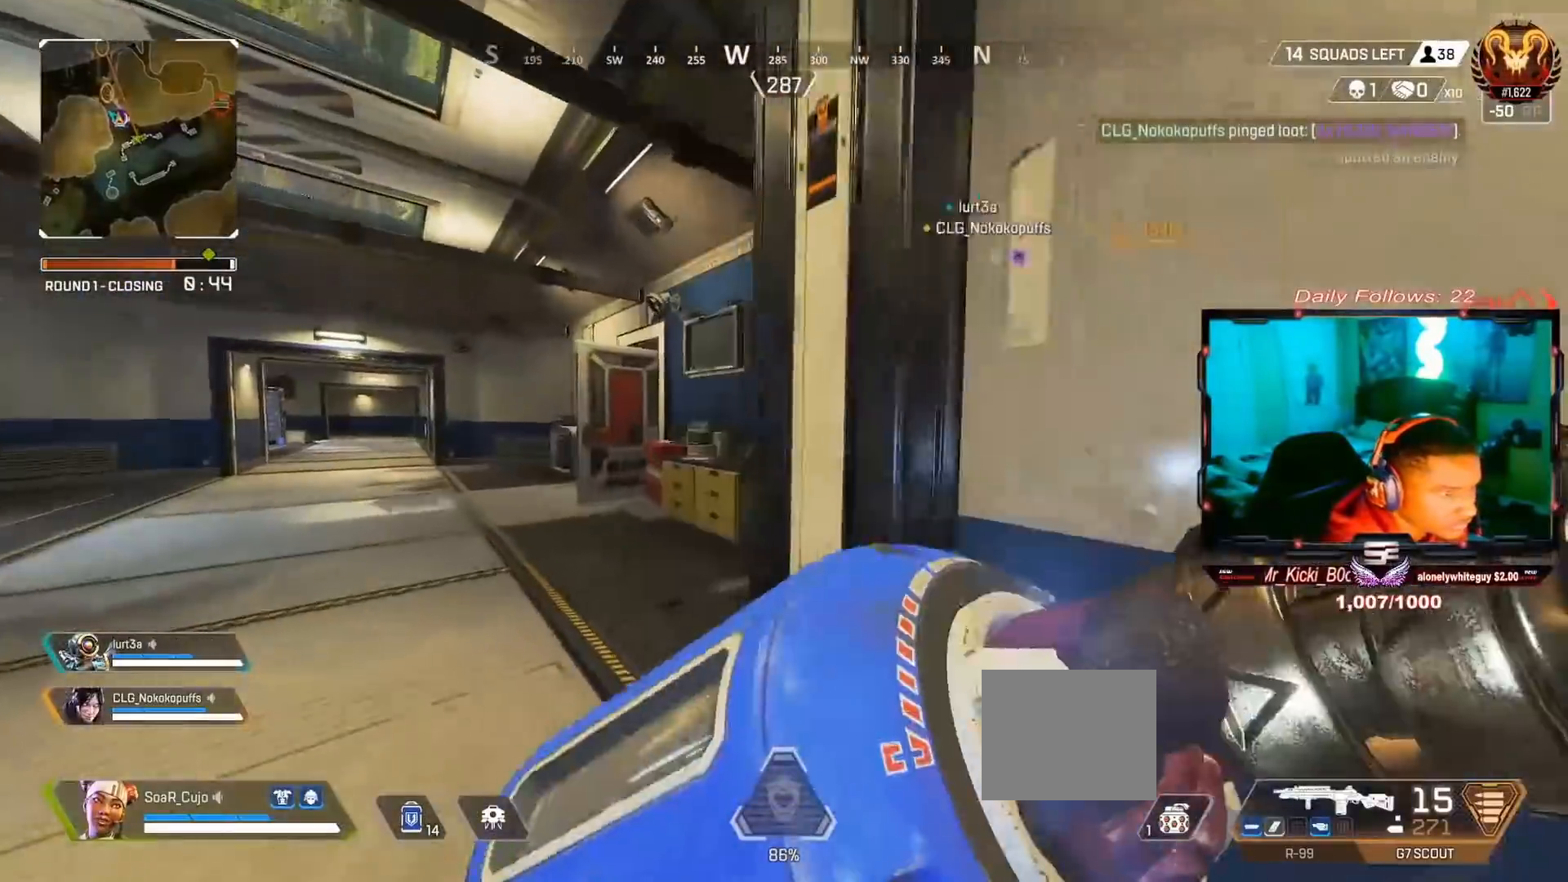
{"buttons": ["L3"], "left_stick": "up-left", "right_stick": "center", "events": [[133, "right_stick", "up"], [200, "L3", "down"], [333, "right_stick", "center"], [367, "L3", "up"], [467, "L3", "down"]]}
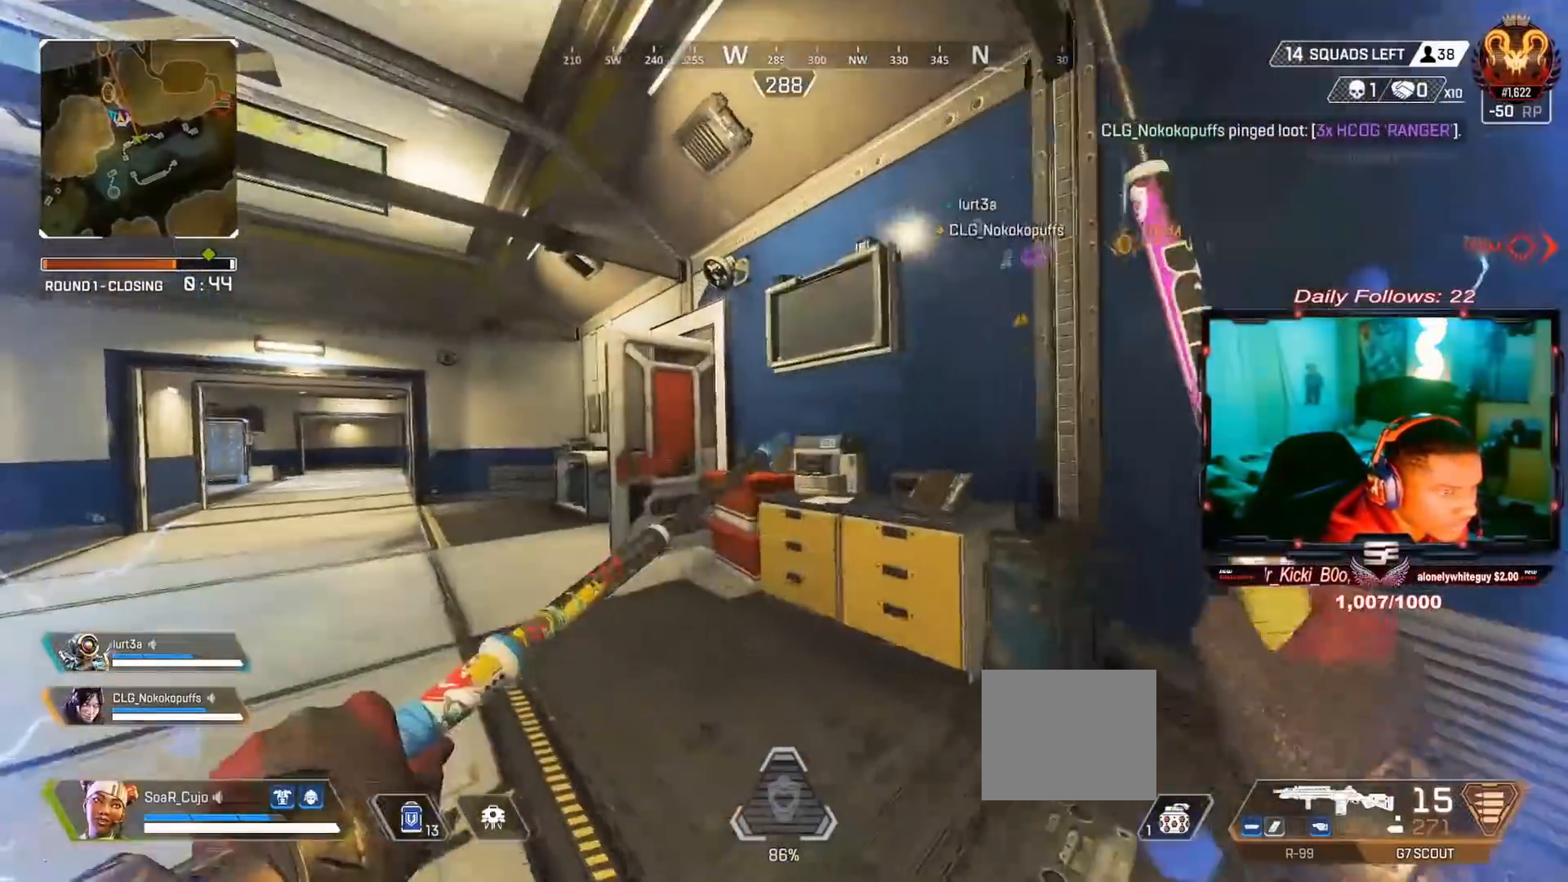
{"buttons": [], "left_stick": "up-left", "right_stick": "center", "events": [[167, "L3", "up"]]}
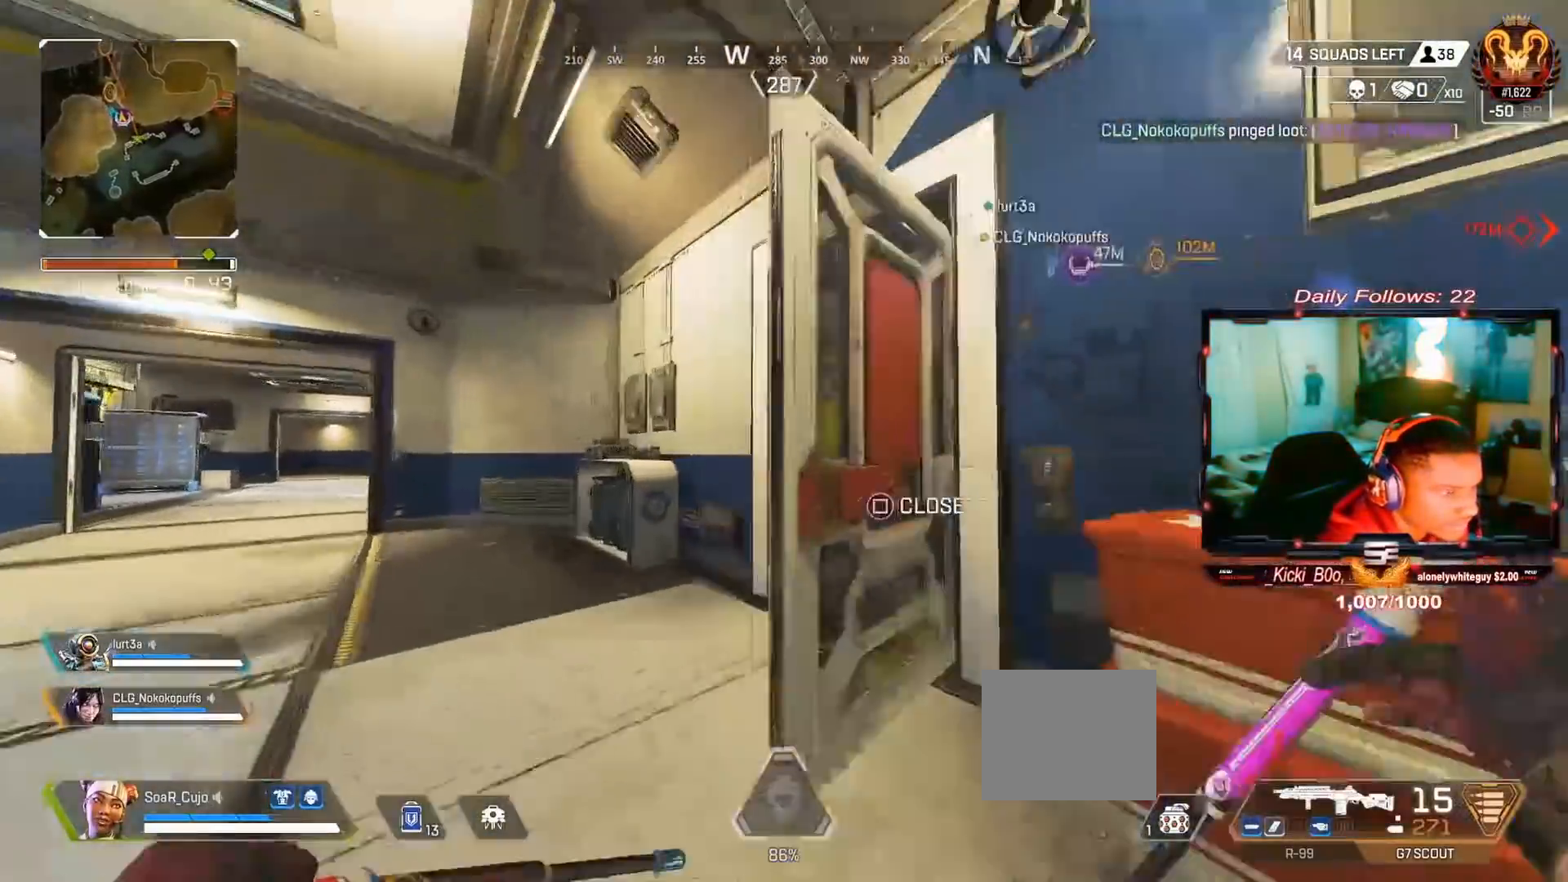
{"buttons": [], "left_stick": "up", "right_stick": "up", "events": [[100, "right_stick", "up-right"], [233, "left_stick", "up"], [367, "right_stick", "center"], [467, "right_stick", "up"]]}
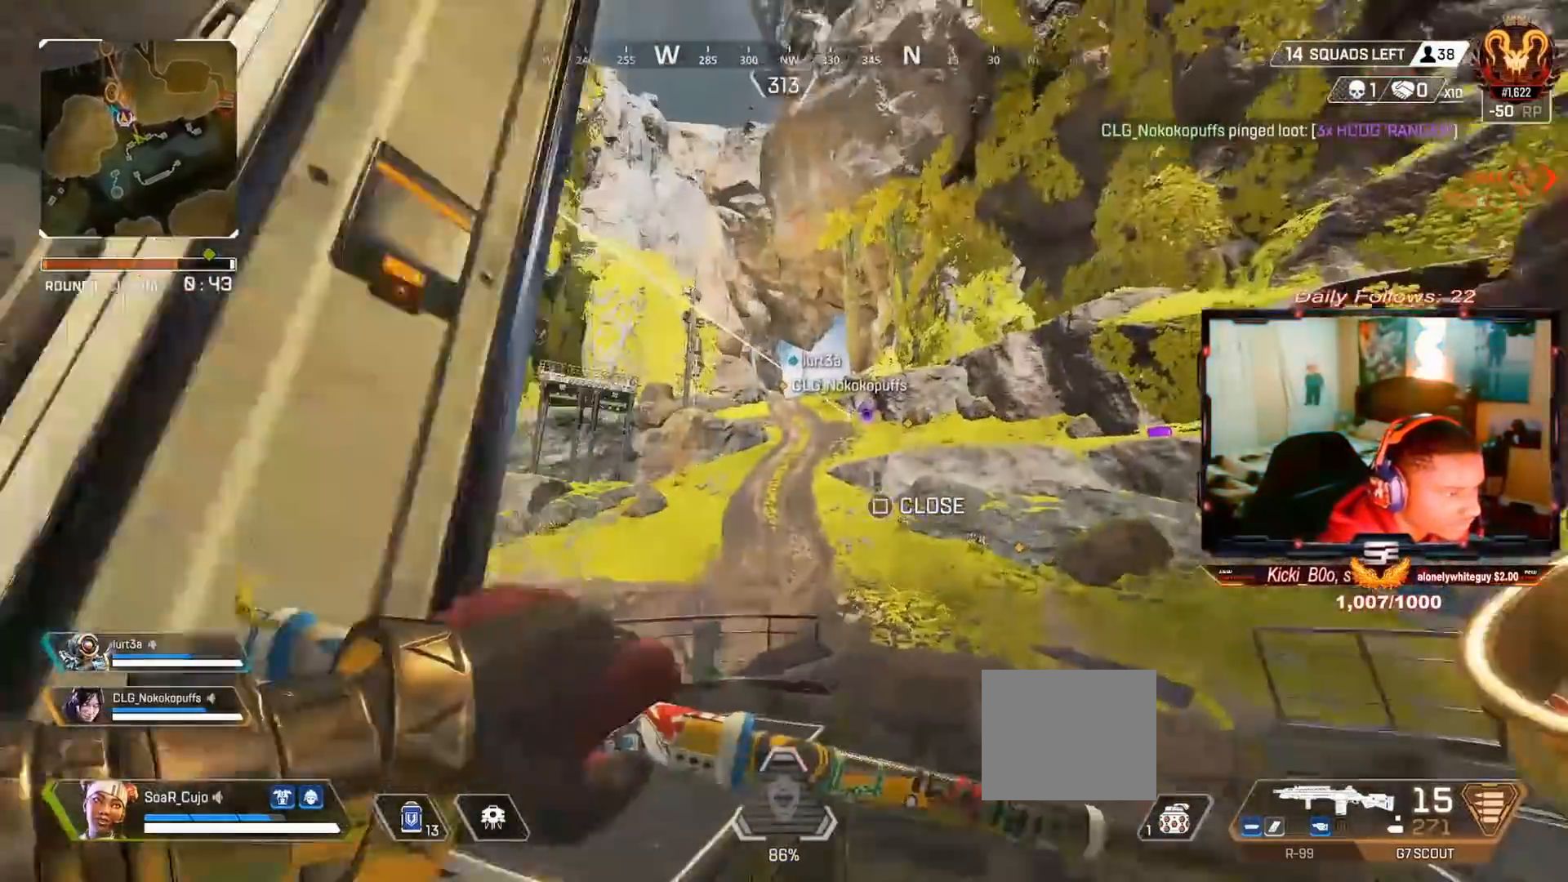
{"buttons": ["R3"], "left_stick": "up", "right_stick": "center", "events": [[133, "right_stick", "center"], [433, "R3", "down"]]}
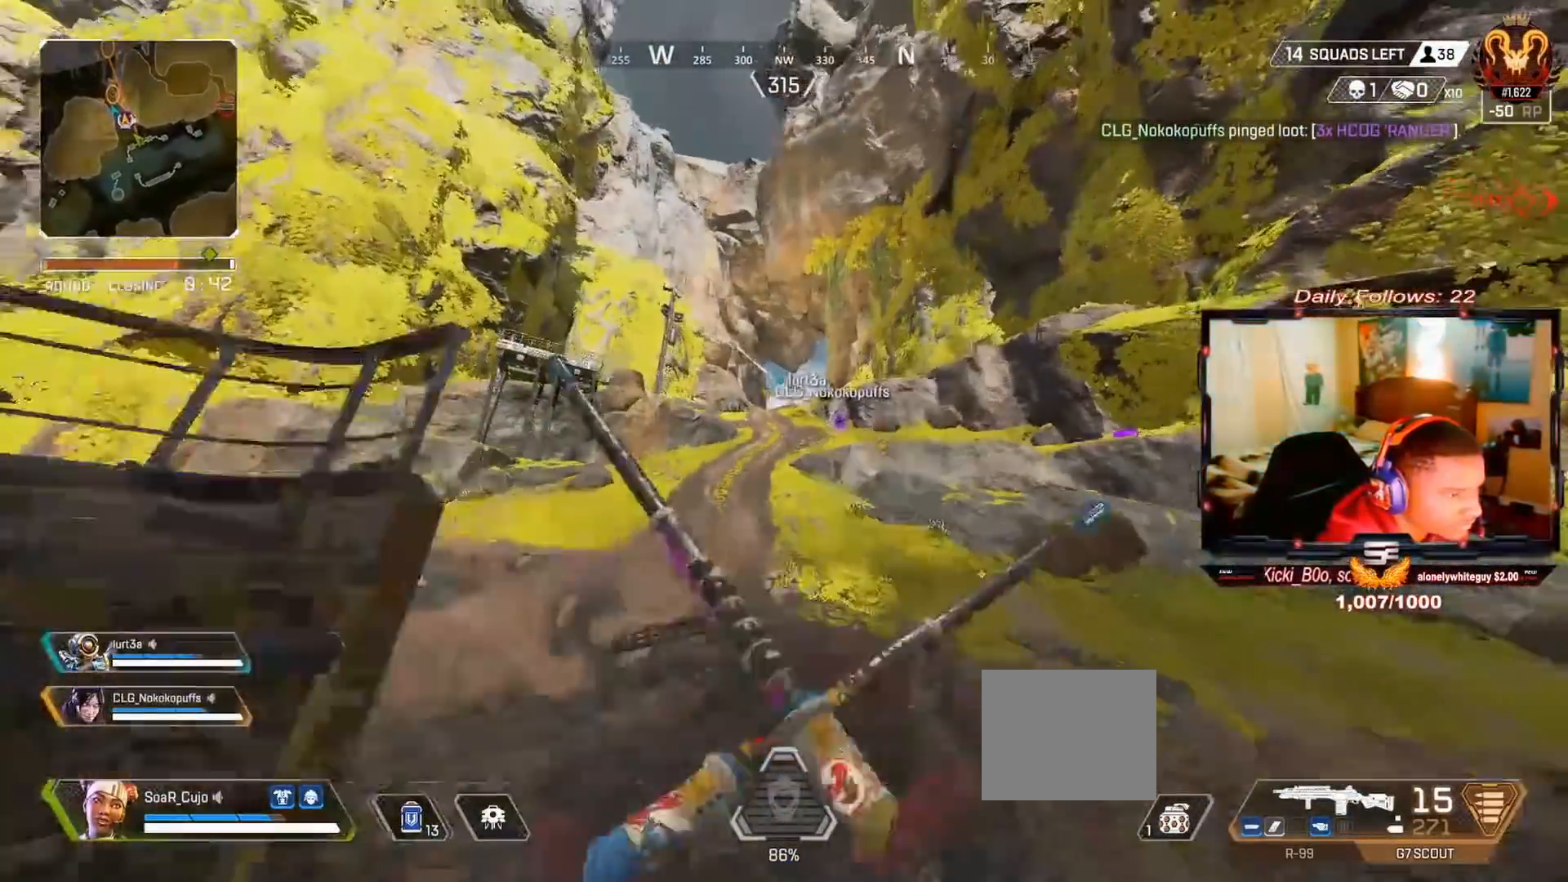
{"buttons": ["CROSS"], "left_stick": "up-right", "right_stick": "center", "events": [[67, "R3", "up"], [233, "left_stick", "up-right"], [267, "CROSS", "down"]]}